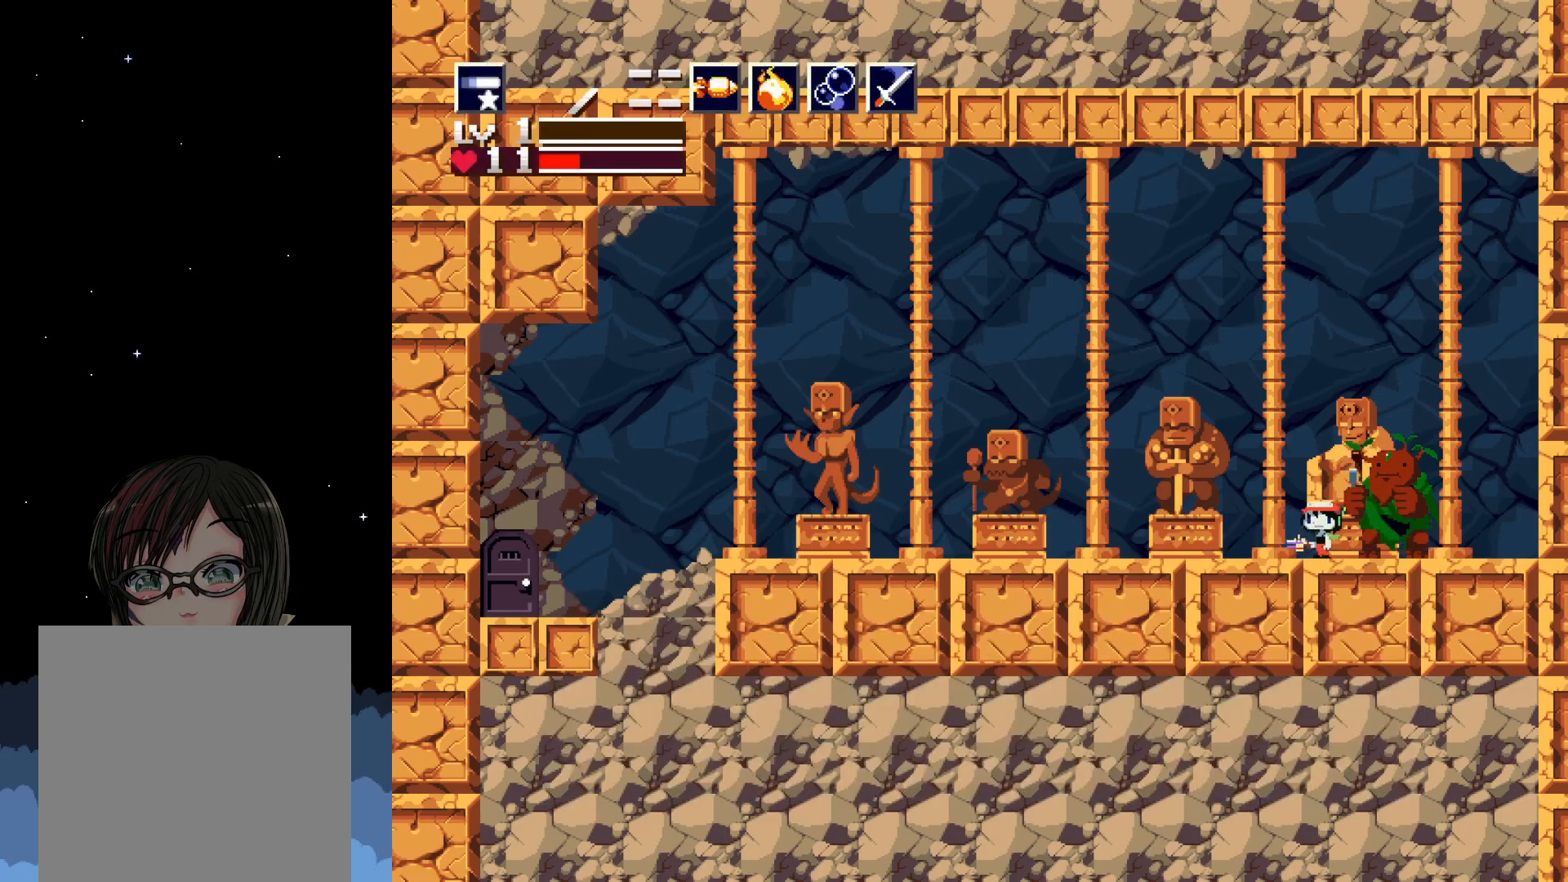
Gameplay with a controller (Xbox layout); each line is a JSON object with the inputs held at the frame after it. "events" lists button and stick changes between this image and that frame as [ms after this image, input, new state], when the widget could be followed in between. Not read: left_stick right_stick.
{"buttons": [], "events": [[83, "DPAD_LEFT", "up"], [250, "DPAD_RIGHT", "down"], [350, "DPAD_RIGHT", "up"], [400, "X", "down"], [500, "X", "up"]]}
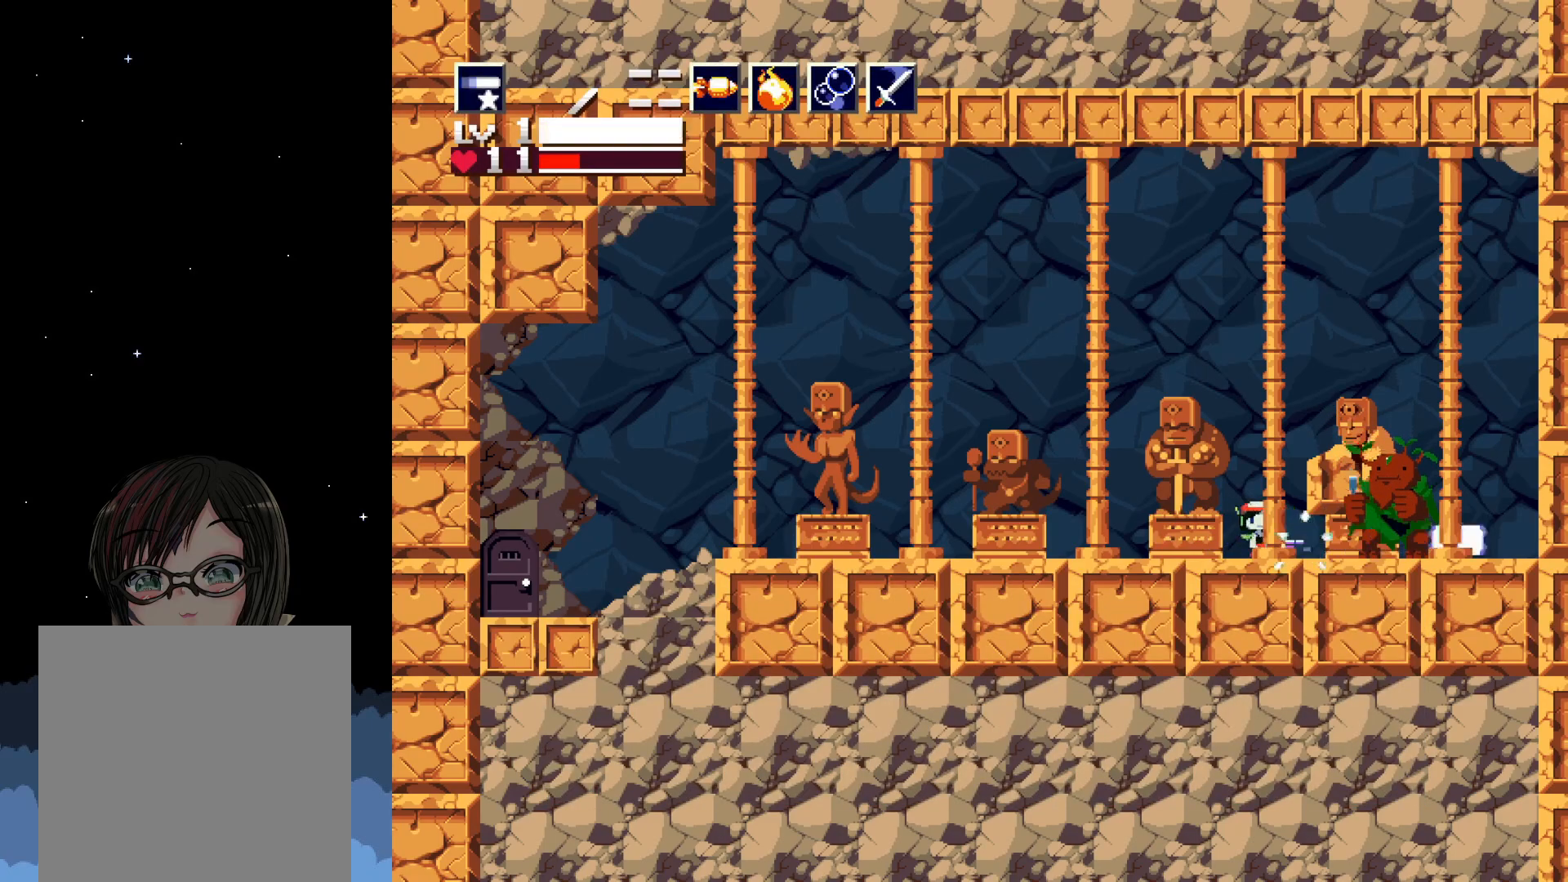
{"buttons": ["DPAD_LEFT"], "events": [[83, "X", "down"], [200, "X", "up"], [300, "DPAD_LEFT", "down"]]}
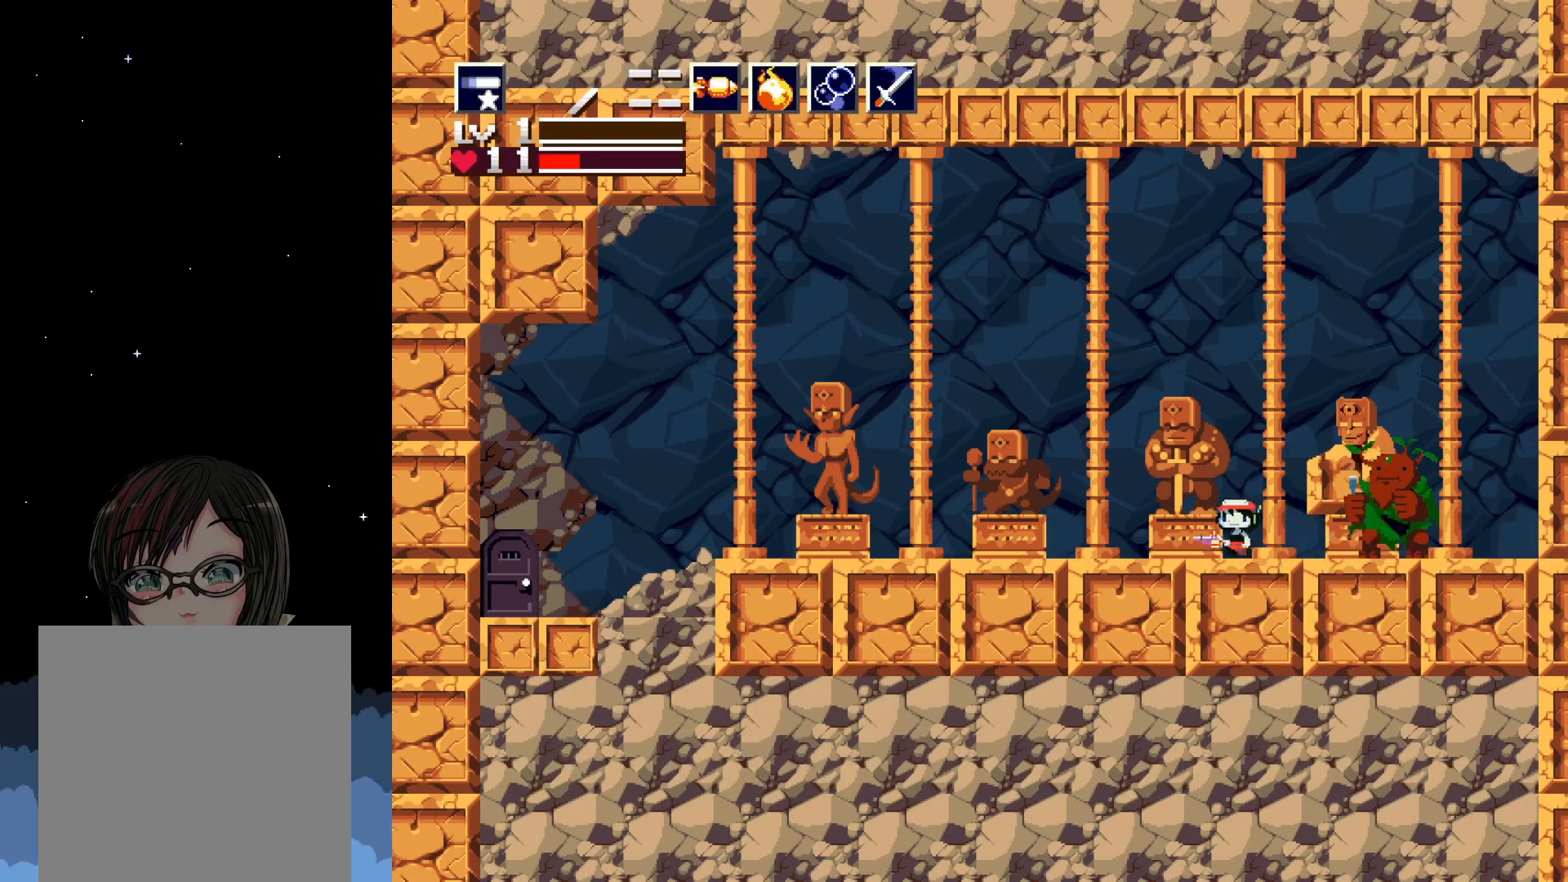
{"buttons": ["X", "DPAD_LEFT"], "events": [[133, "X", "down"], [250, "X", "up"], [467, "X", "down"]]}
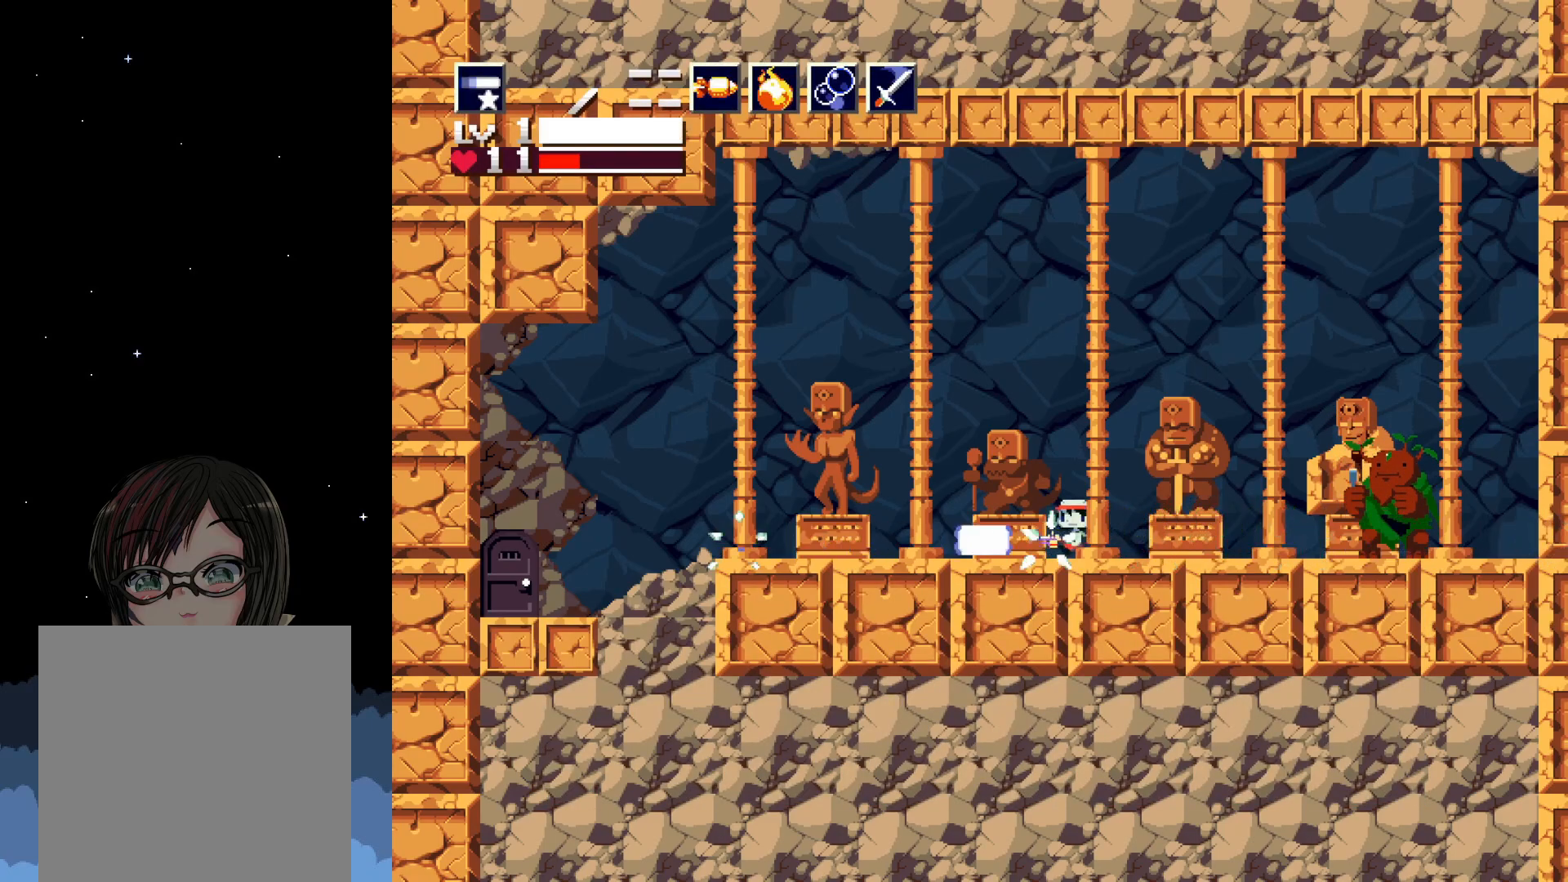
{"buttons": ["X", "DPAD_LEFT"], "events": [[67, "X", "up"], [150, "X", "down"], [200, "X", "up"], [283, "X", "down"], [383, "X", "up"], [400, "X", "down"]]}
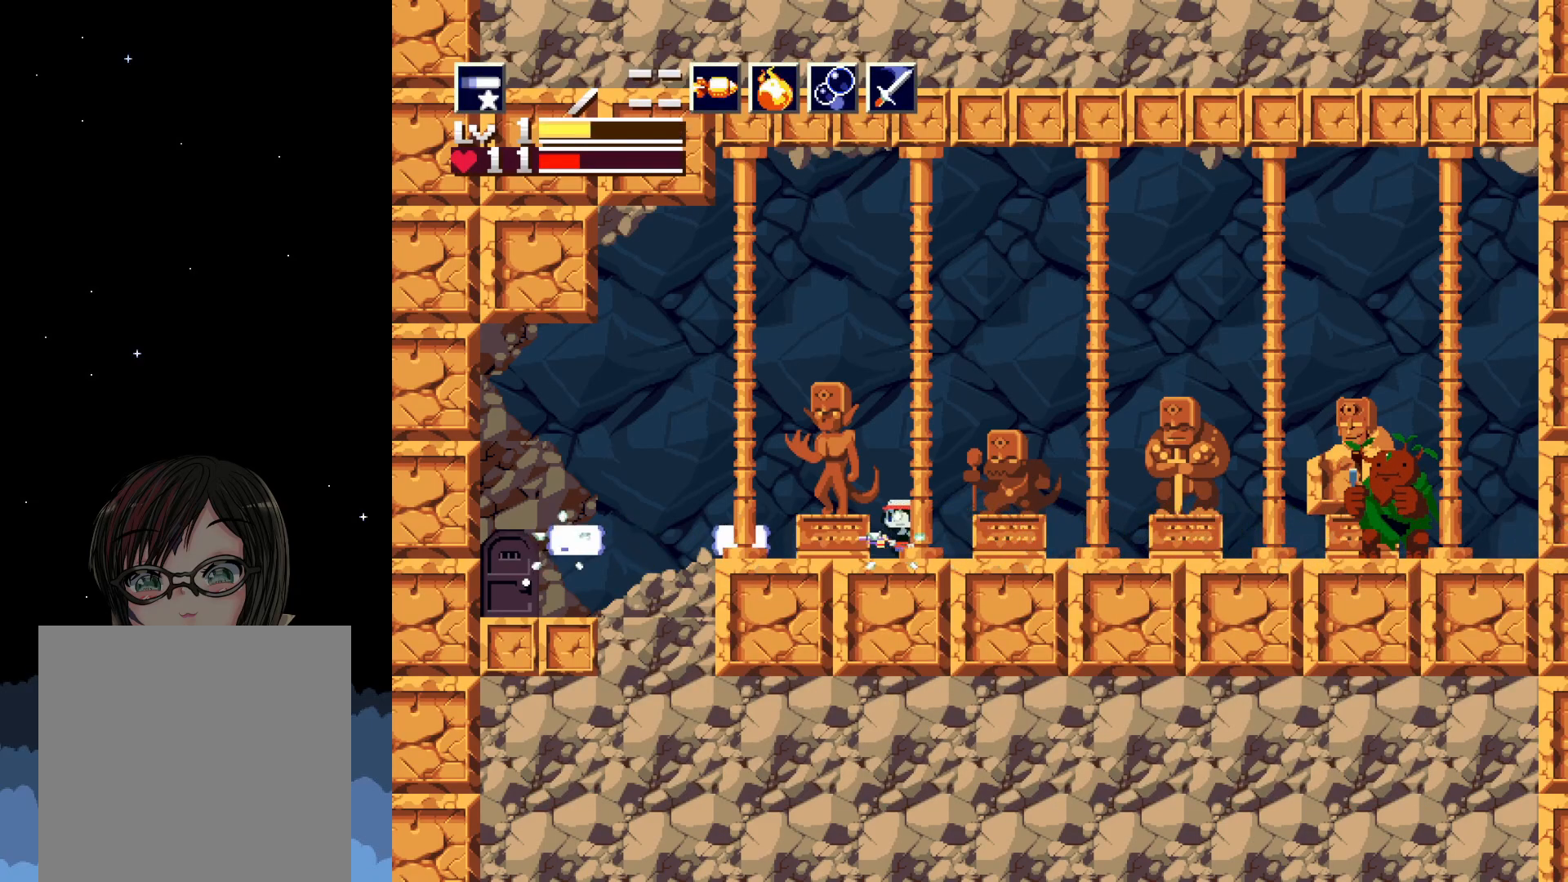
{"buttons": ["DPAD_LEFT"], "events": [[67, "X", "up"], [183, "A", "down"], [483, "A", "up"]]}
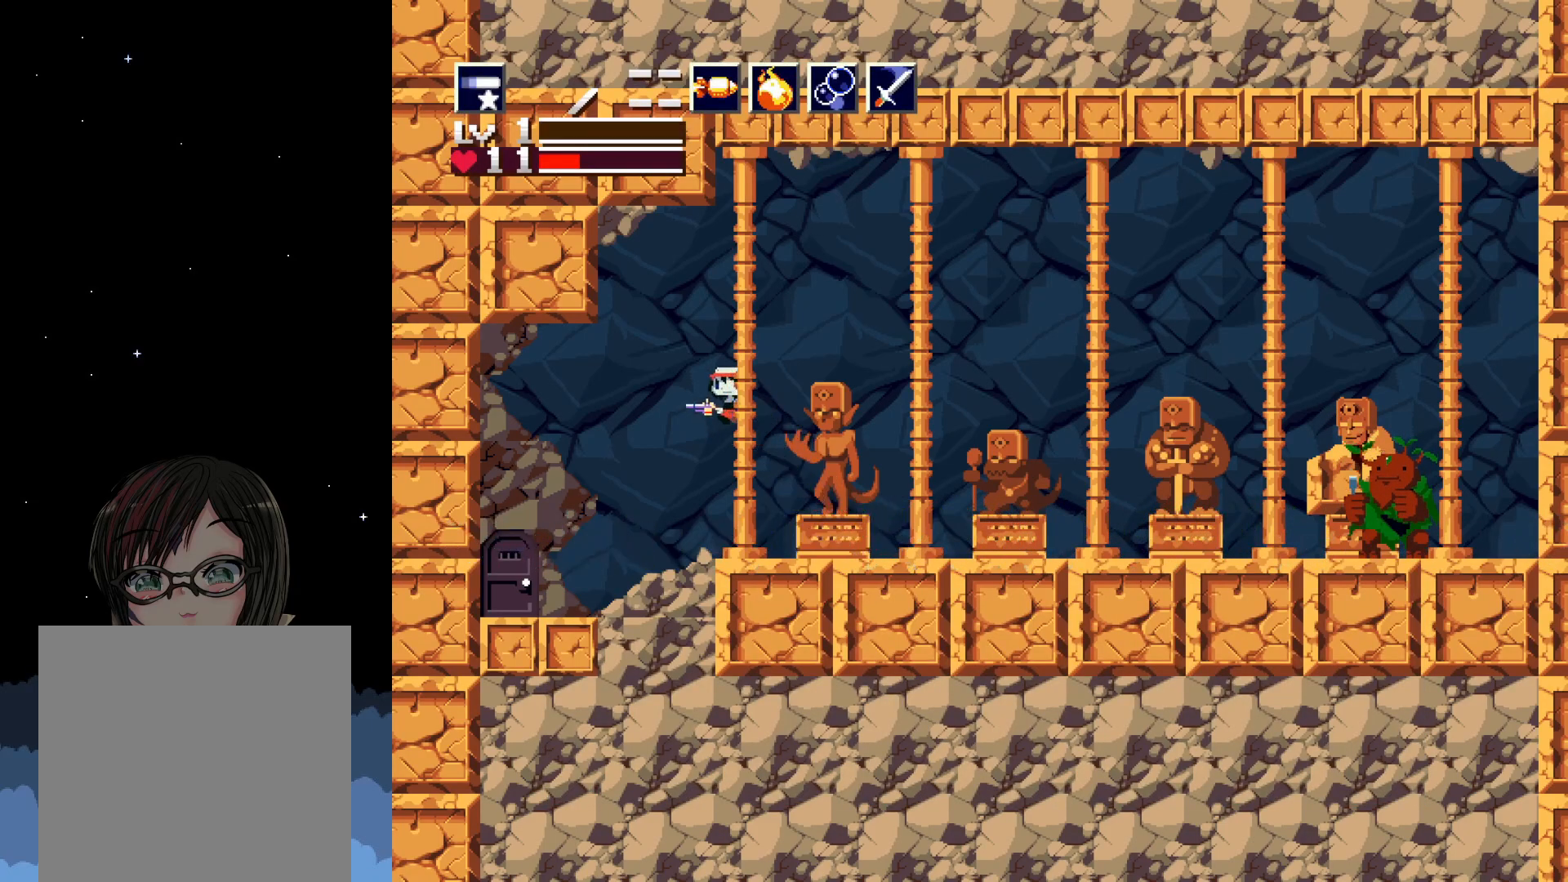
{"buttons": [], "events": [[450, "DPAD_LEFT", "up"]]}
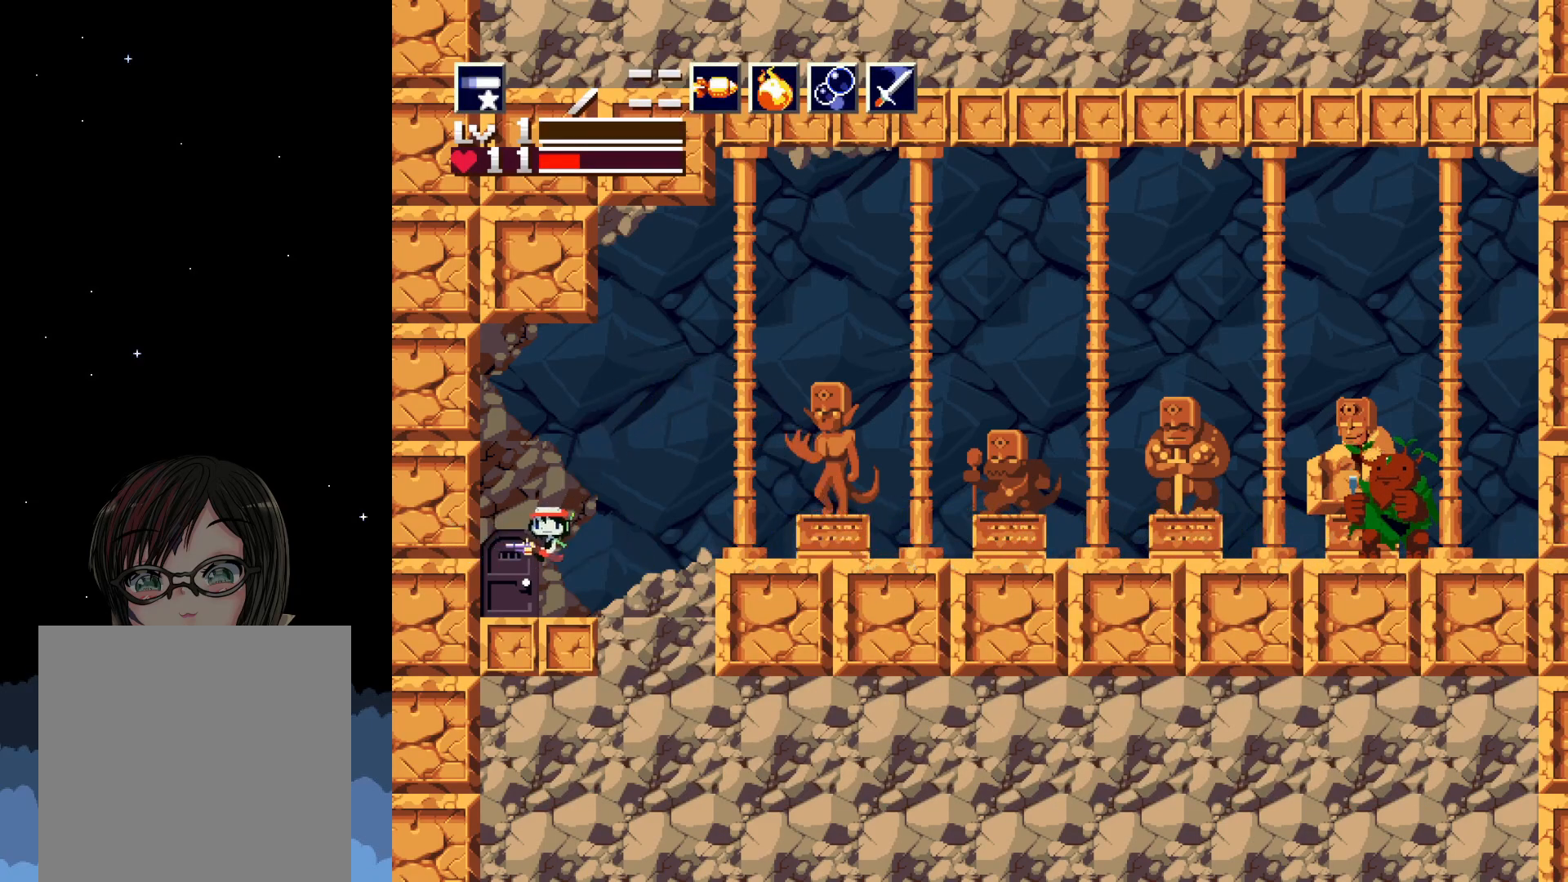
{"buttons": [], "events": [[217, "DPAD_DOWN", "down"], [400, "DPAD_DOWN", "up"]]}
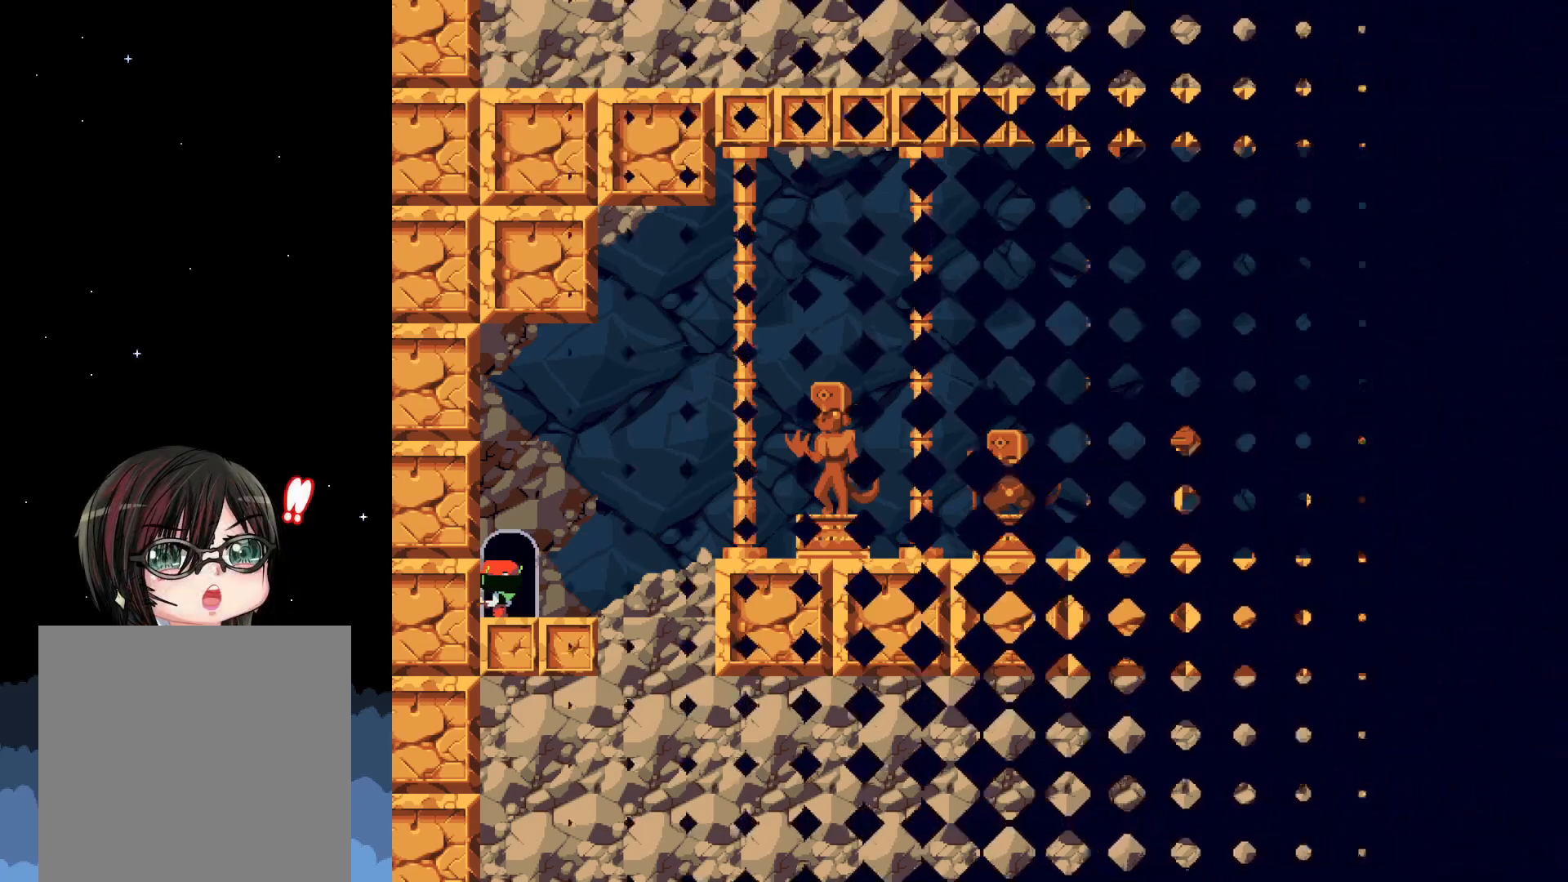
{"buttons": [], "events": []}
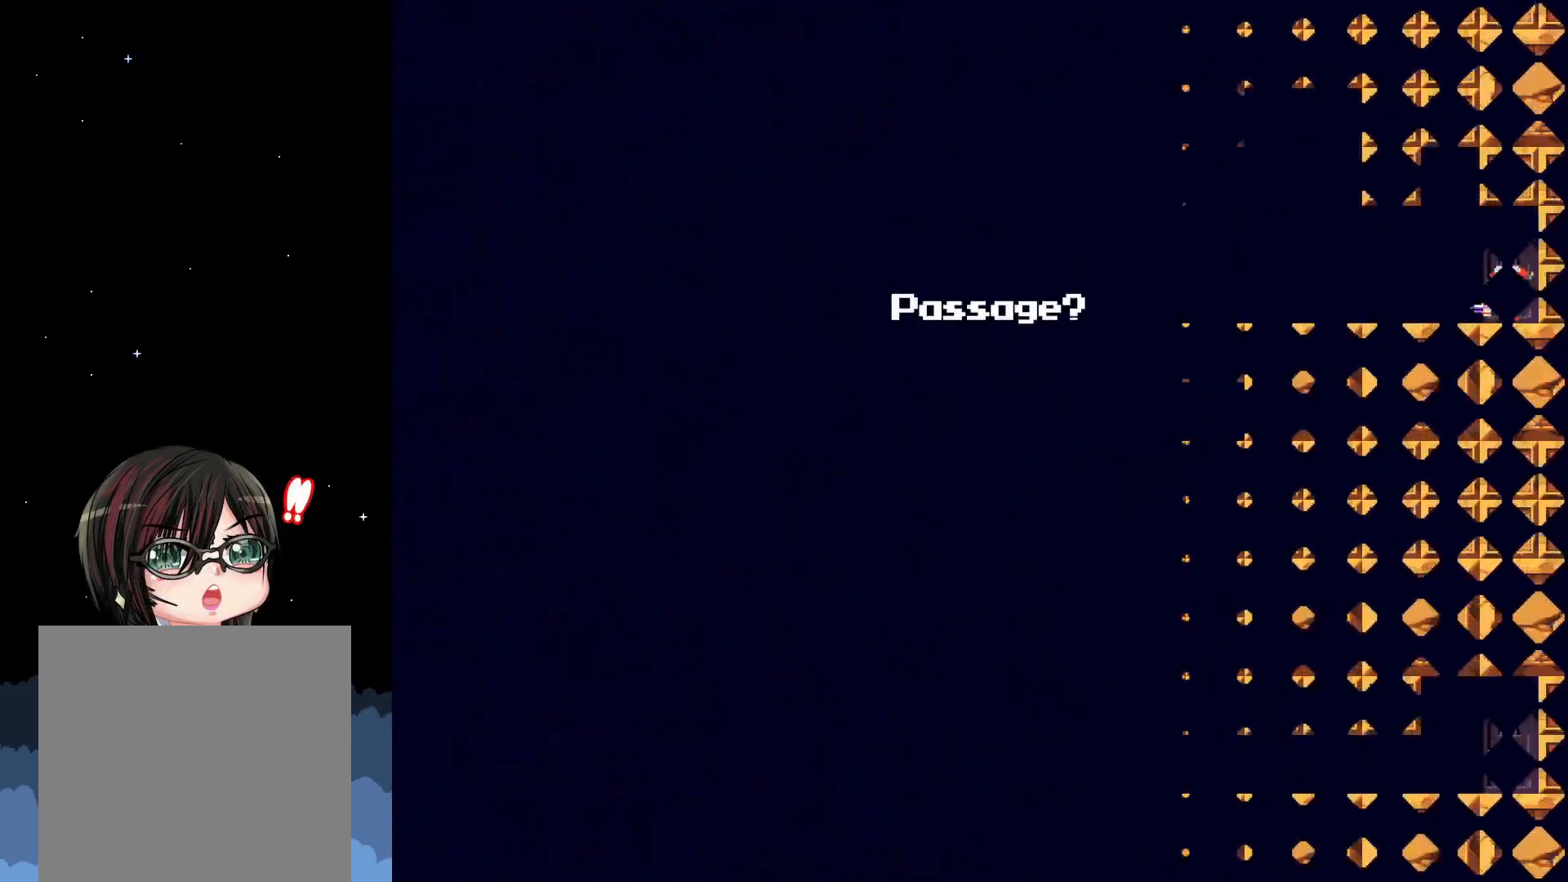
{"buttons": ["DPAD_LEFT"], "events": [[50, "DPAD_LEFT", "down"]]}
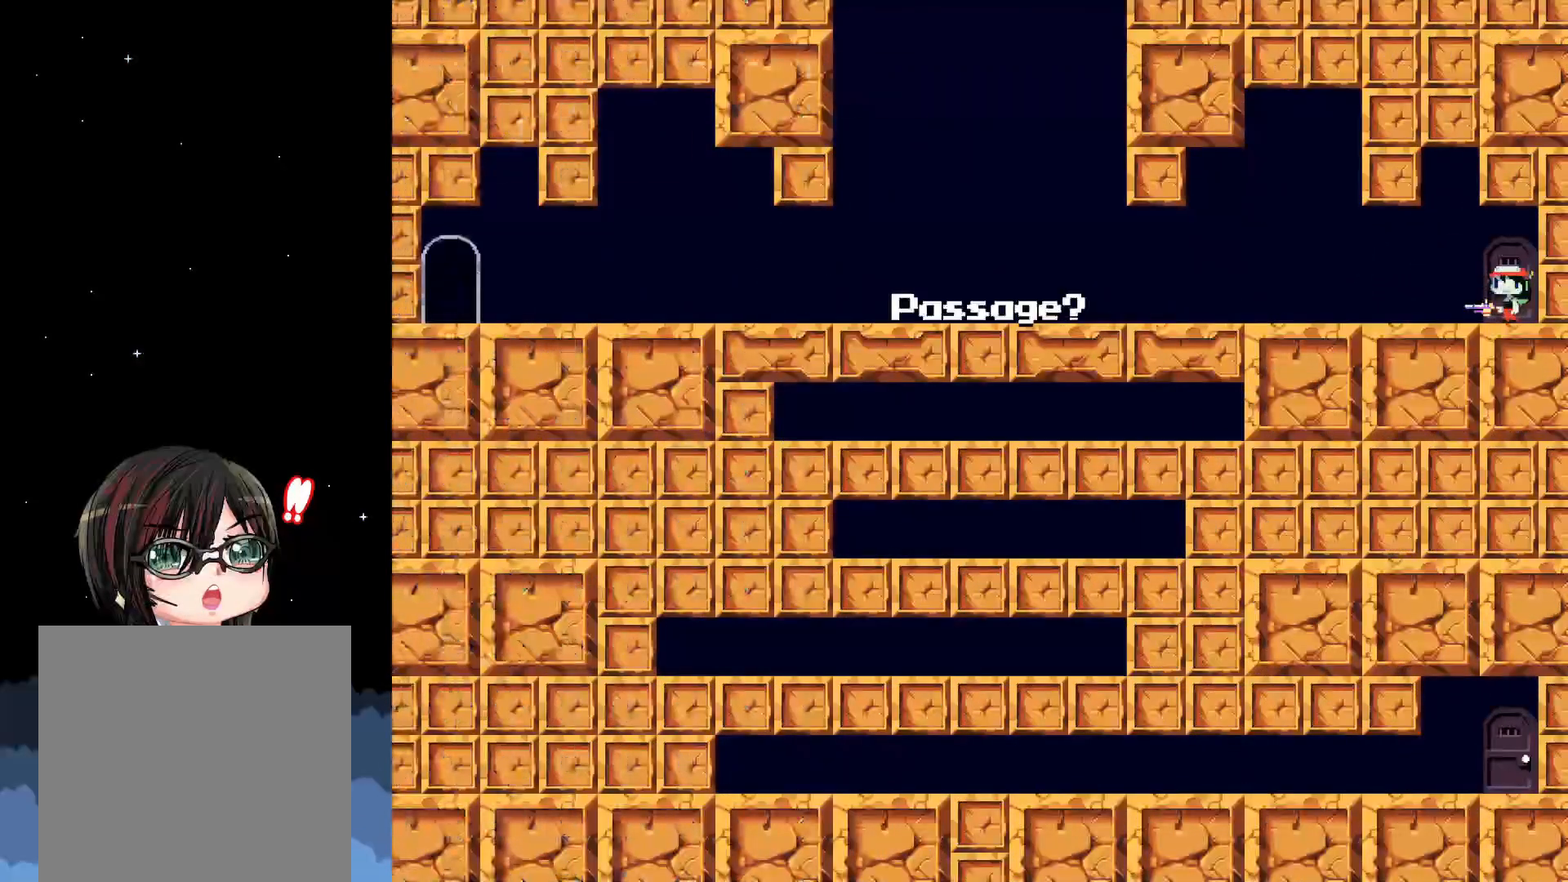
{"buttons": ["DPAD_LEFT"], "events": []}
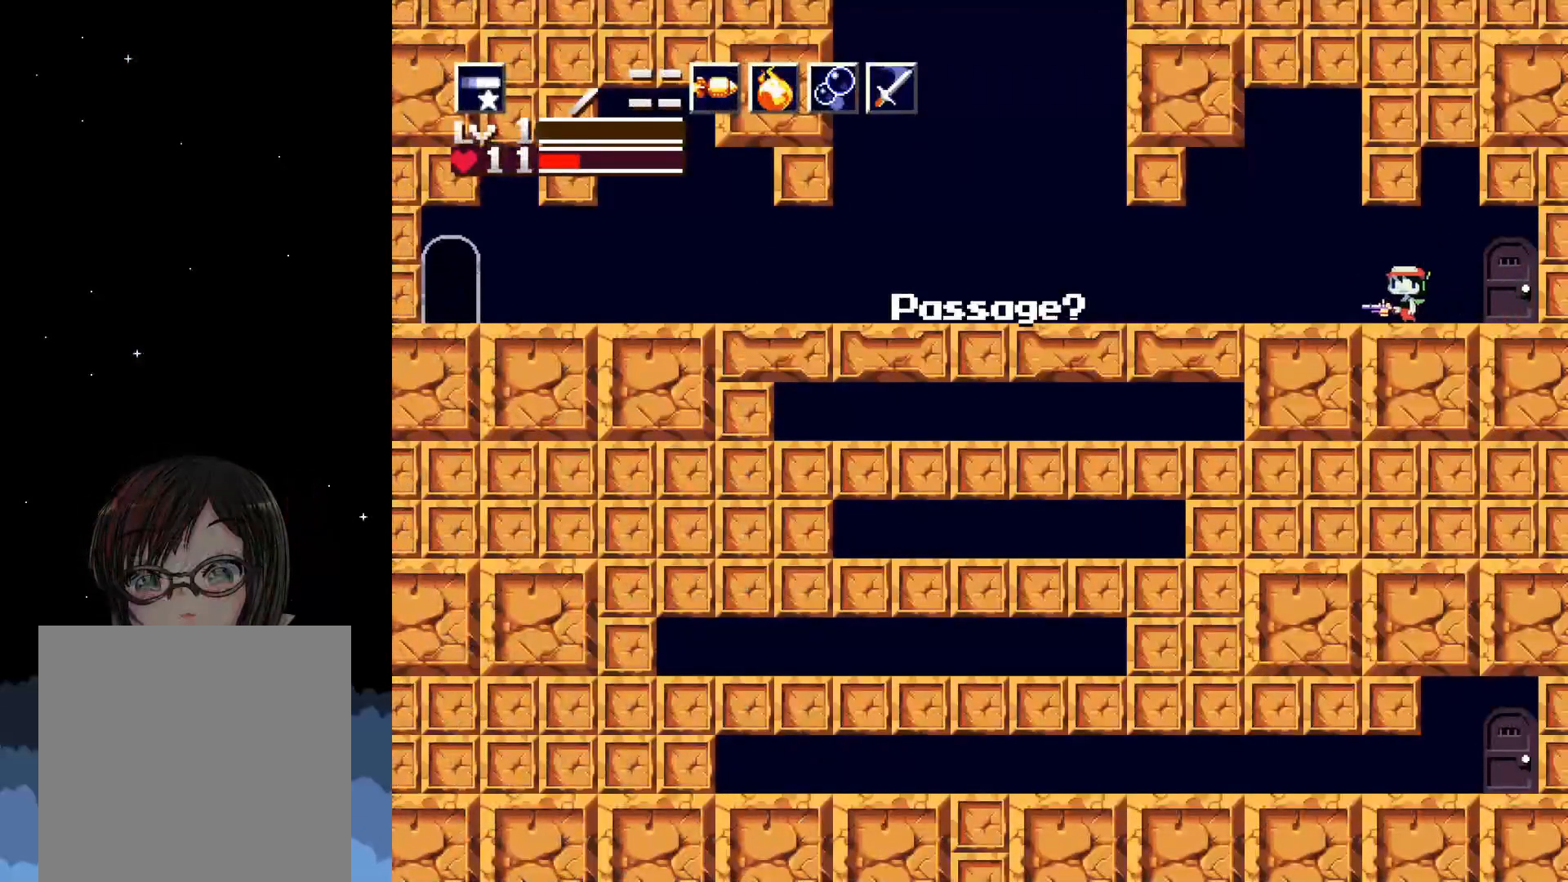
{"buttons": ["DPAD_LEFT"], "events": []}
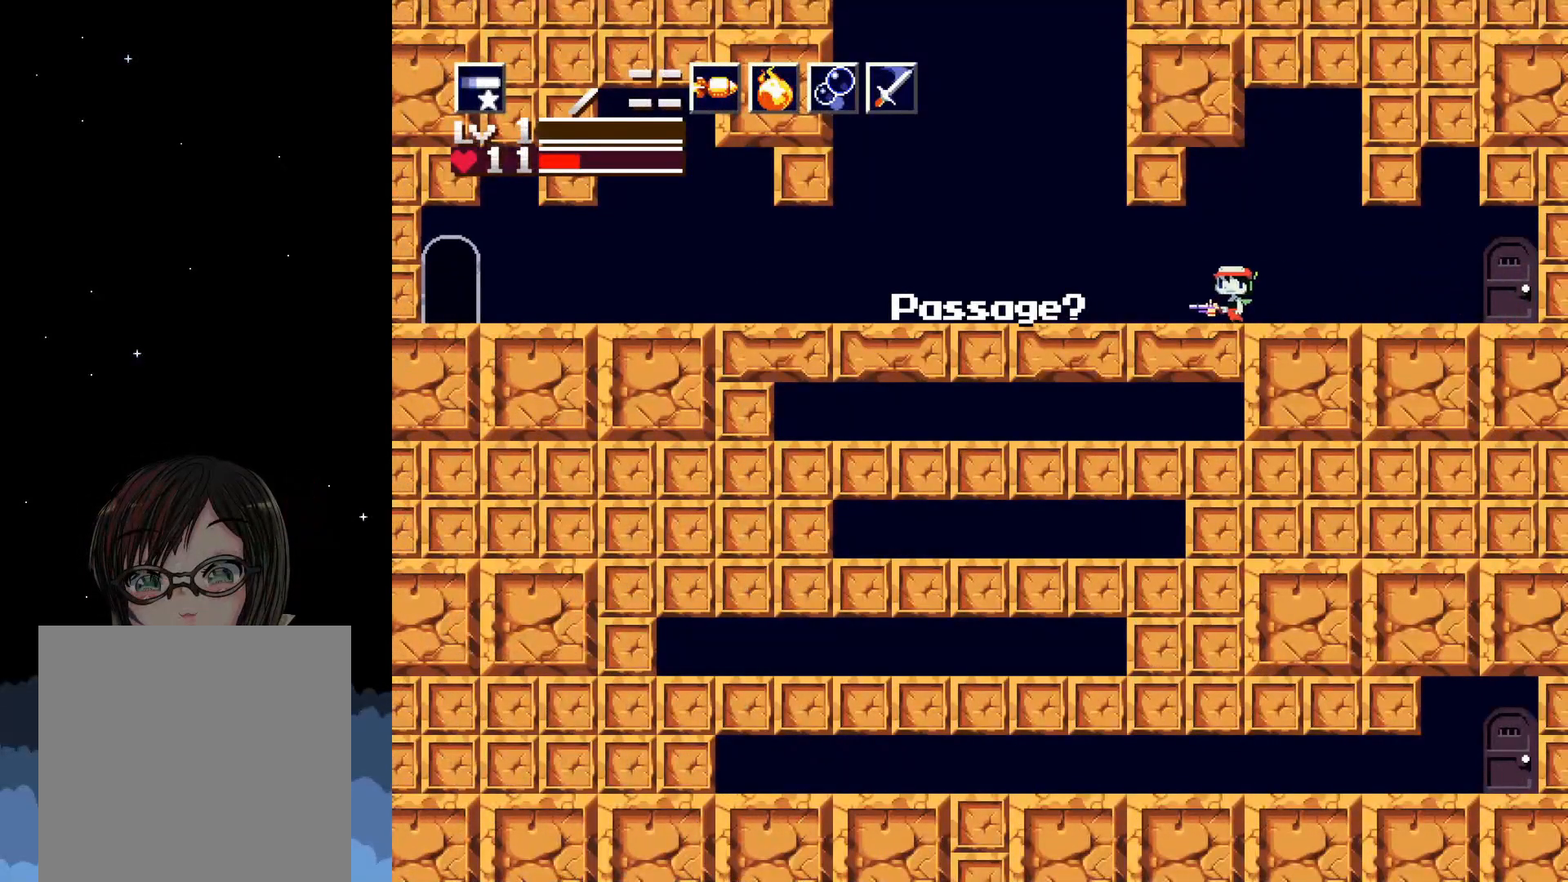
{"buttons": ["DPAD_LEFT"], "events": [[267, "A", "down"], [417, "A", "up"]]}
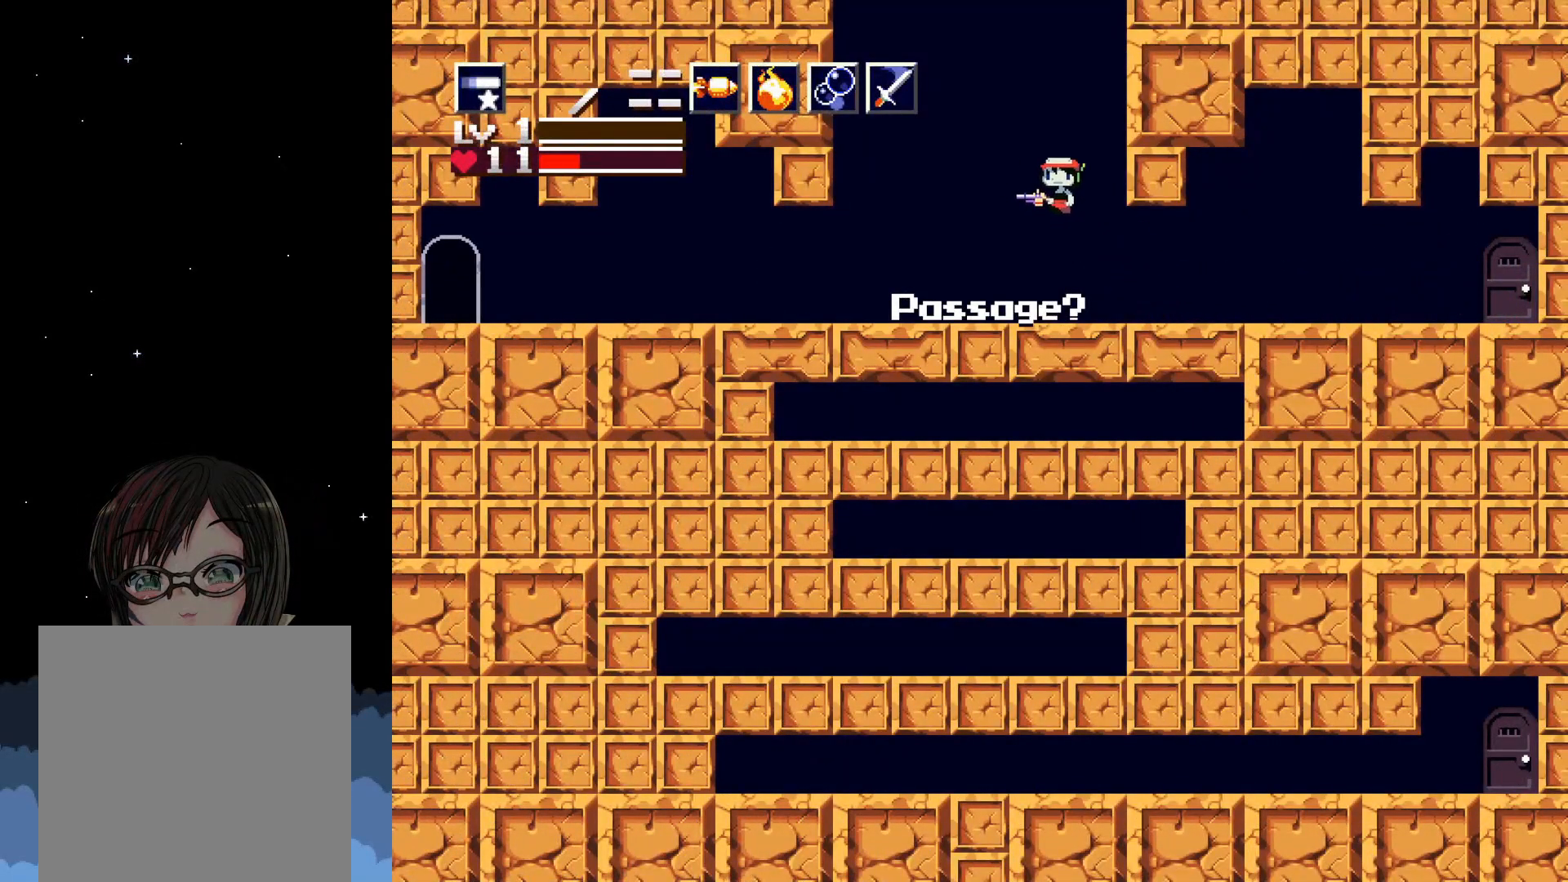
{"buttons": ["A", "DPAD_LEFT"], "events": [[500, "A", "down"]]}
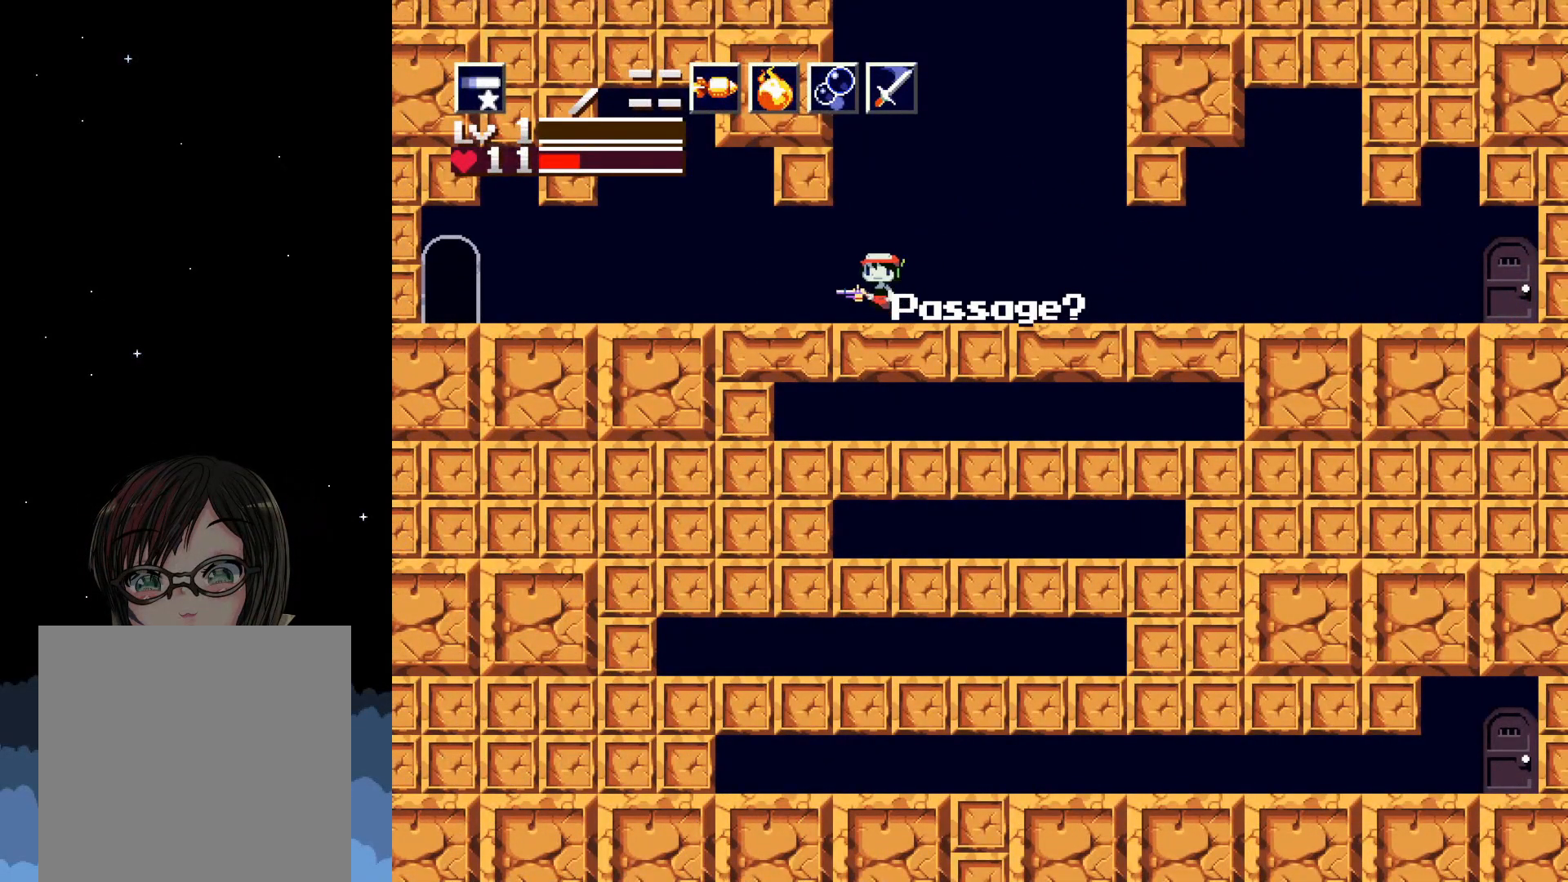
{"buttons": ["A", "DPAD_LEFT"], "events": [[67, "A", "up"], [500, "A", "down"]]}
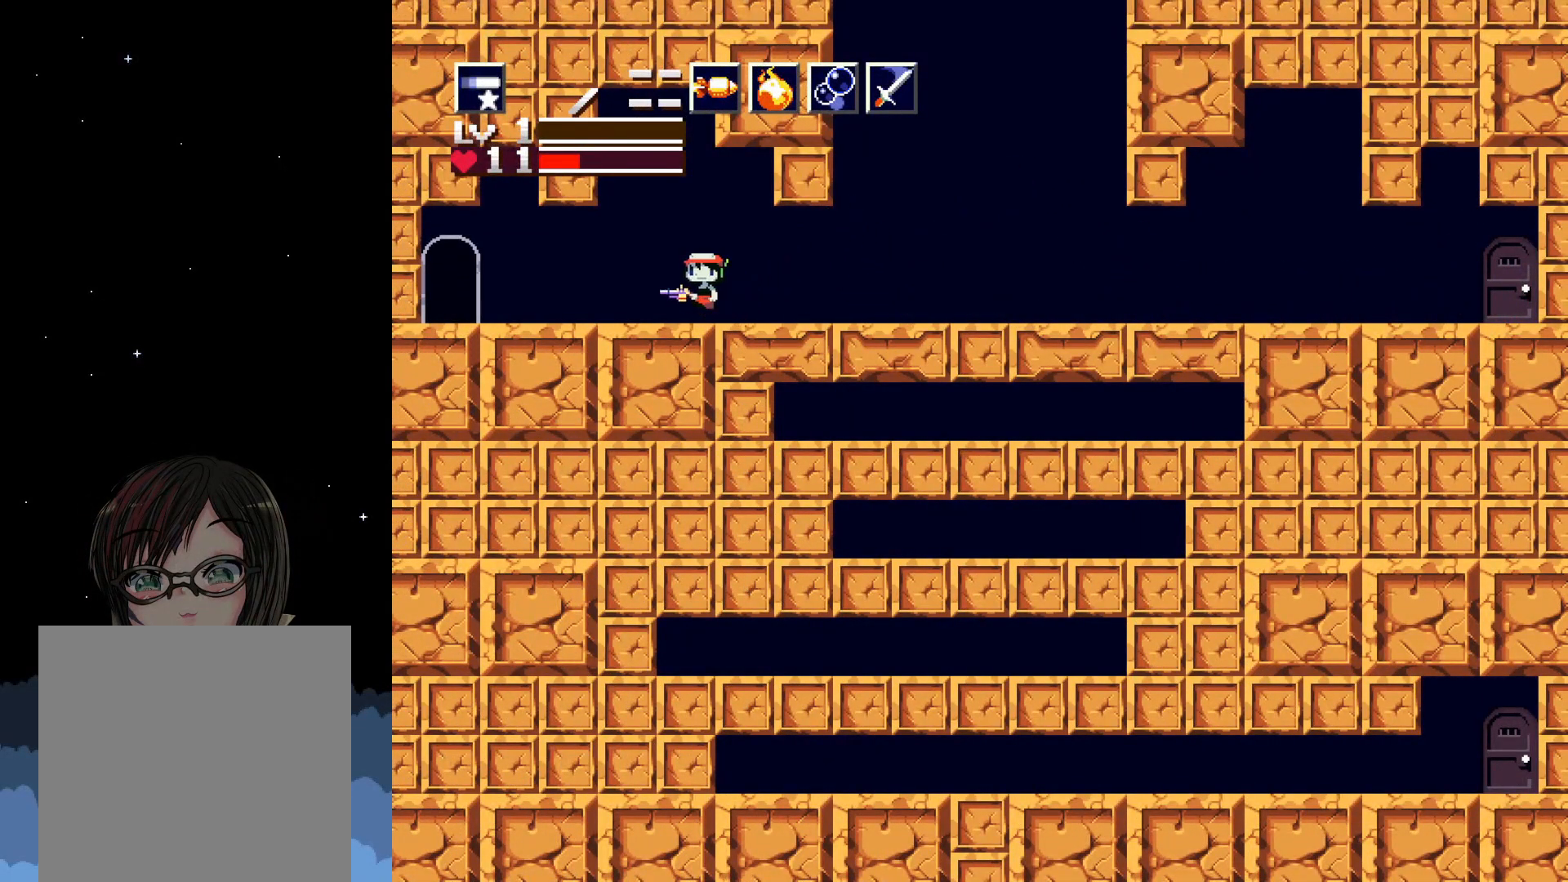
{"buttons": ["DPAD_LEFT"], "events": [[83, "A", "up"]]}
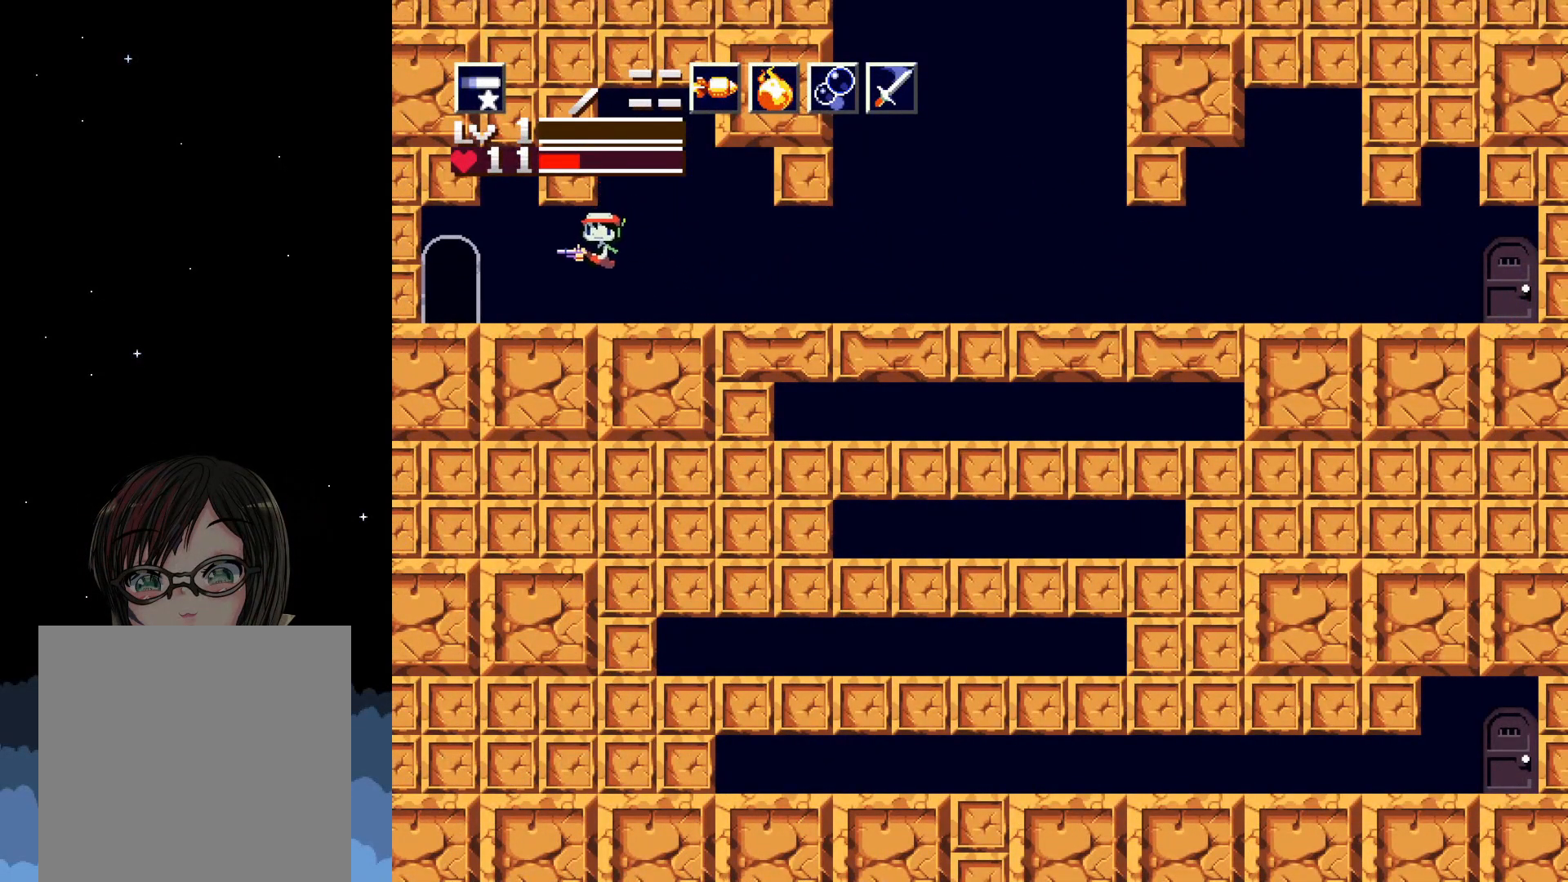
{"buttons": [], "events": [[467, "DPAD_LEFT", "up"]]}
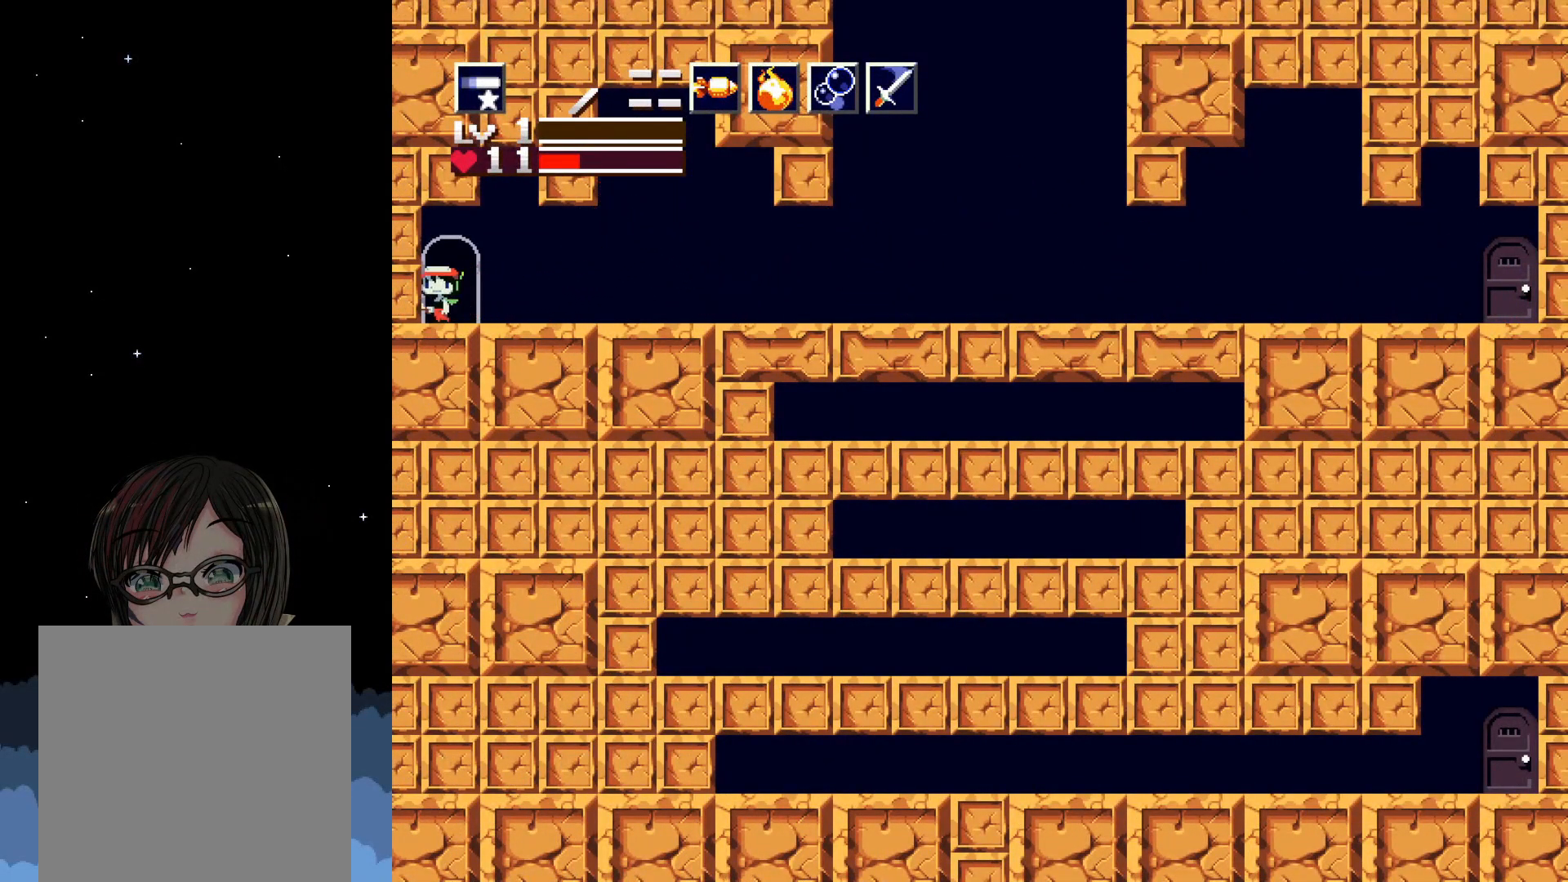
{"buttons": [], "events": [[100, "DPAD_DOWN", "down"], [250, "DPAD_DOWN", "up"]]}
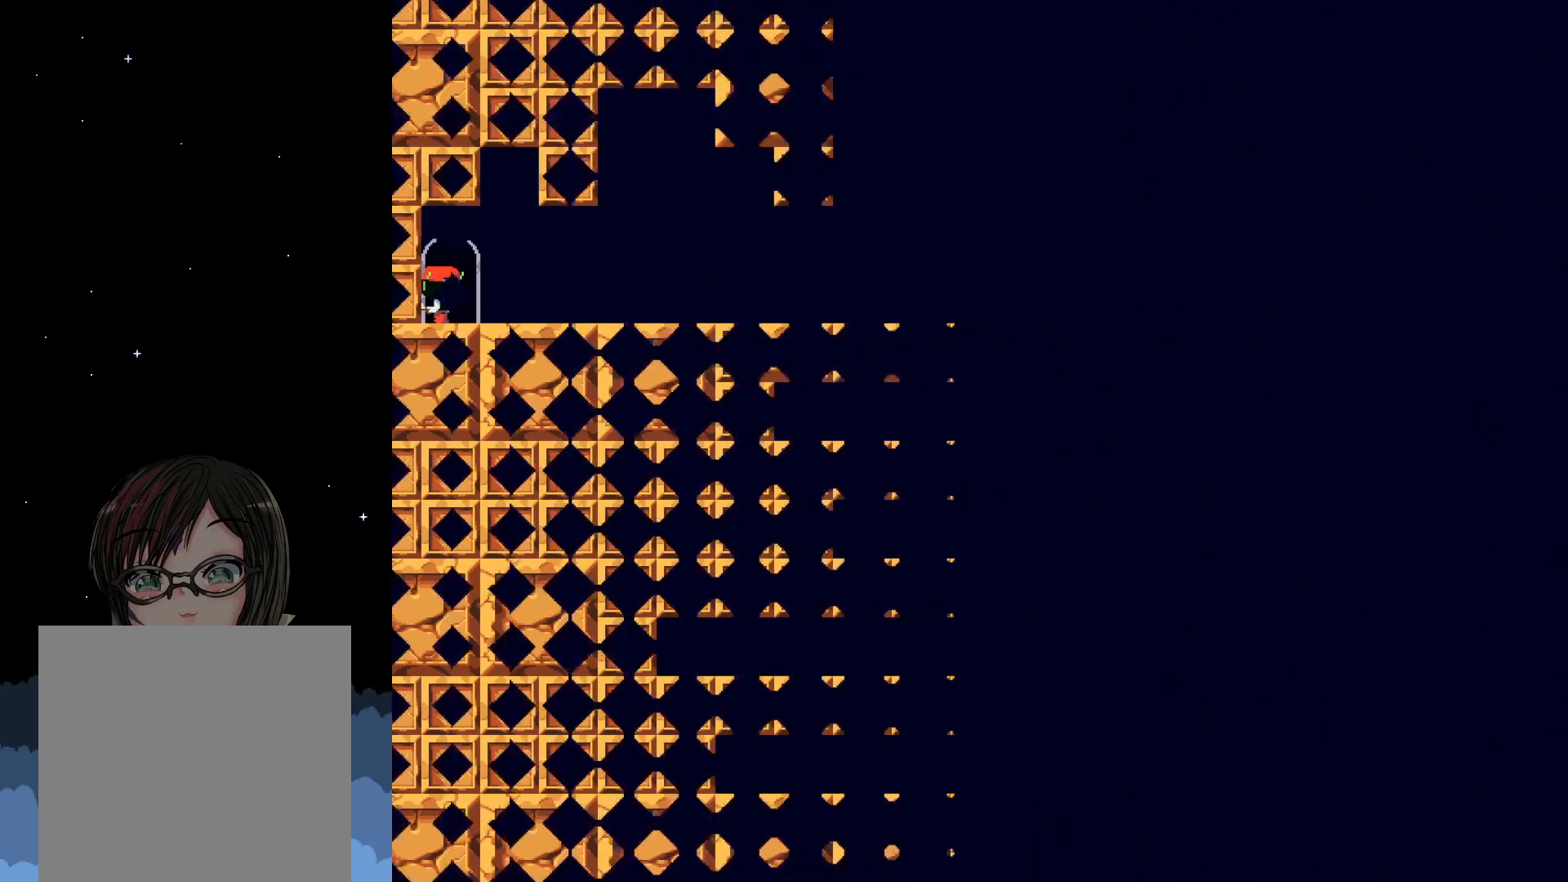
{"buttons": [], "events": []}
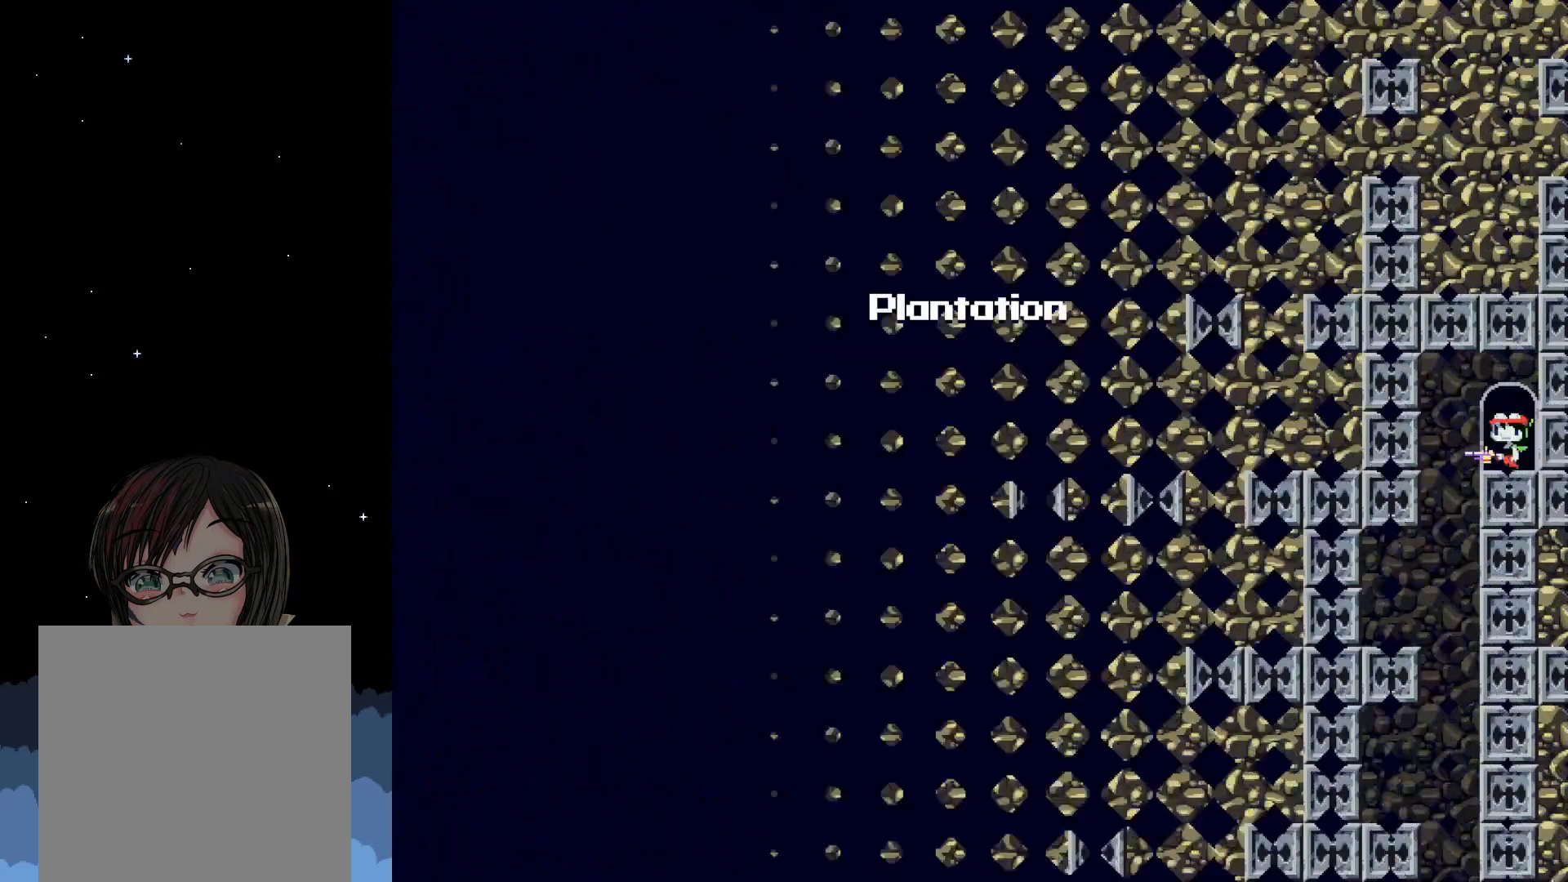
{"buttons": ["DPAD_LEFT"], "events": [[367, "DPAD_LEFT", "down"]]}
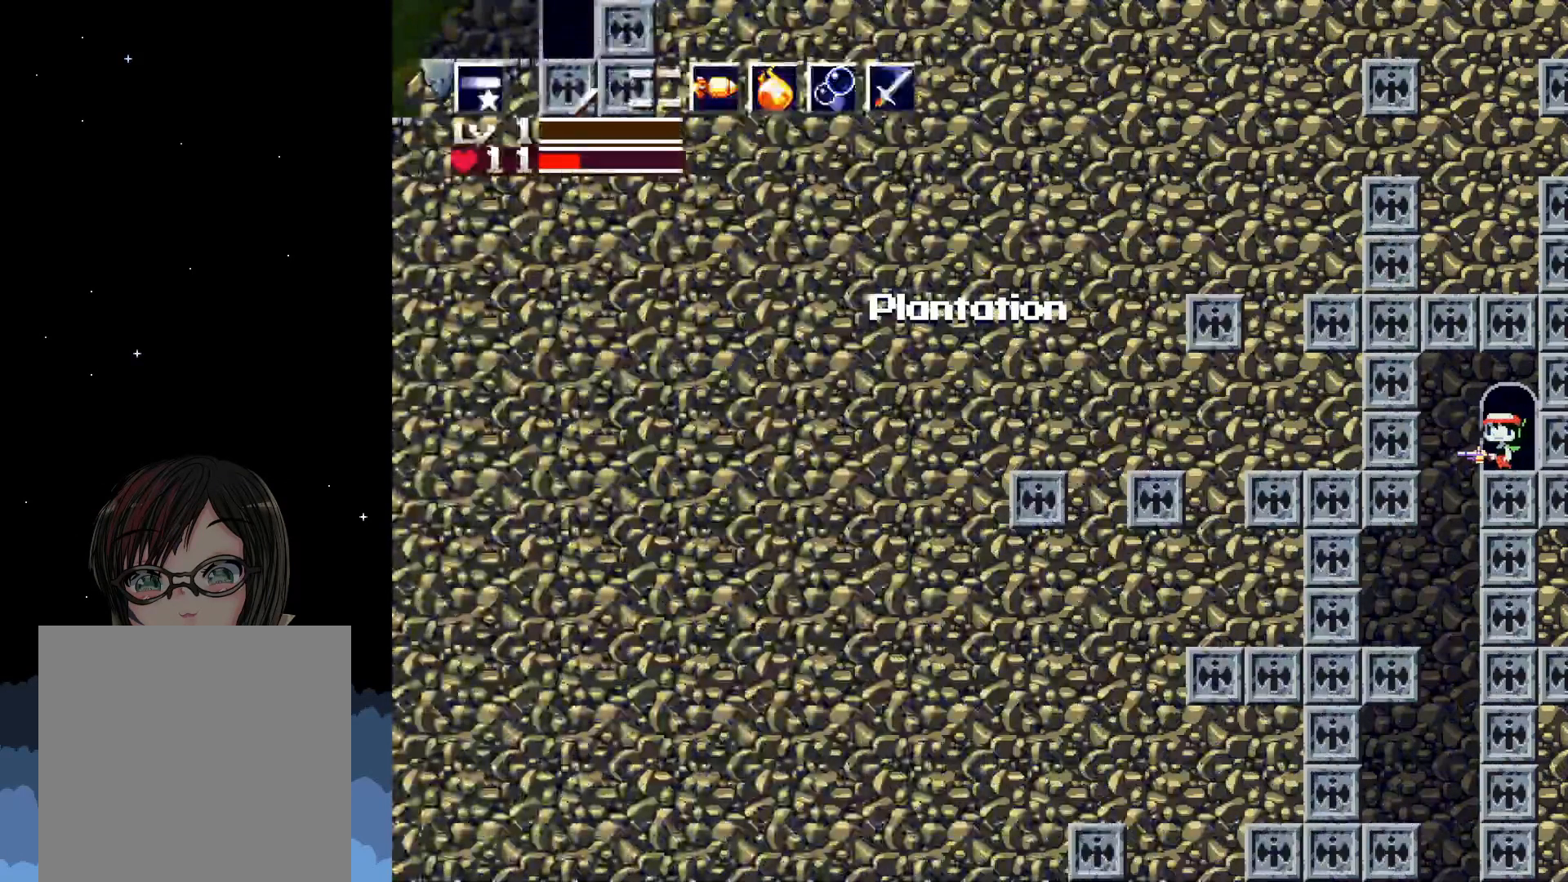
{"buttons": [], "events": [[250, "DPAD_LEFT", "up"]]}
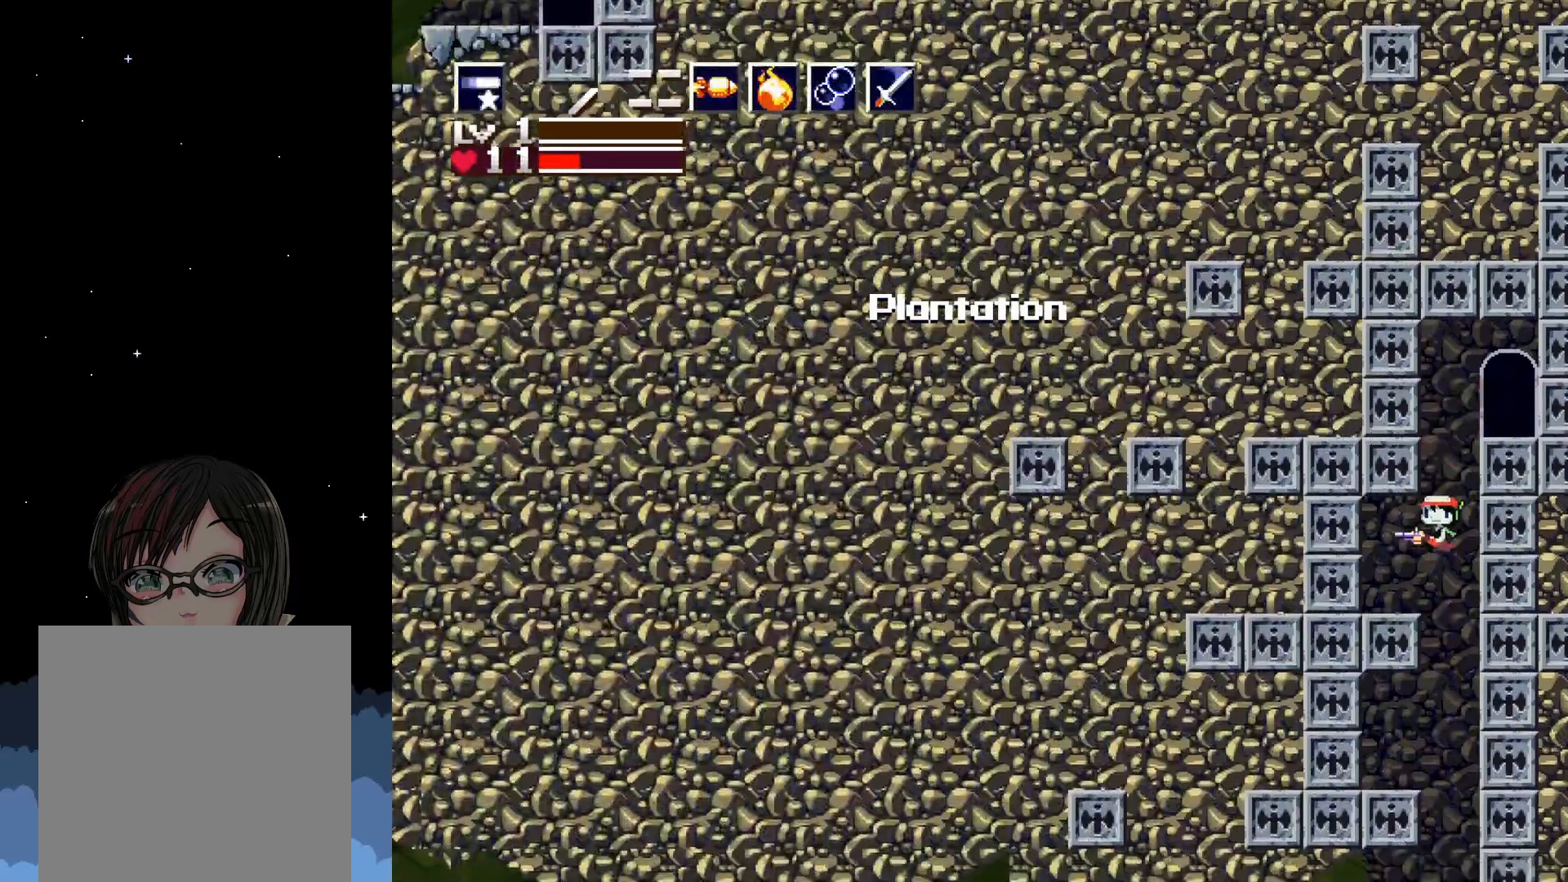
{"buttons": [], "events": []}
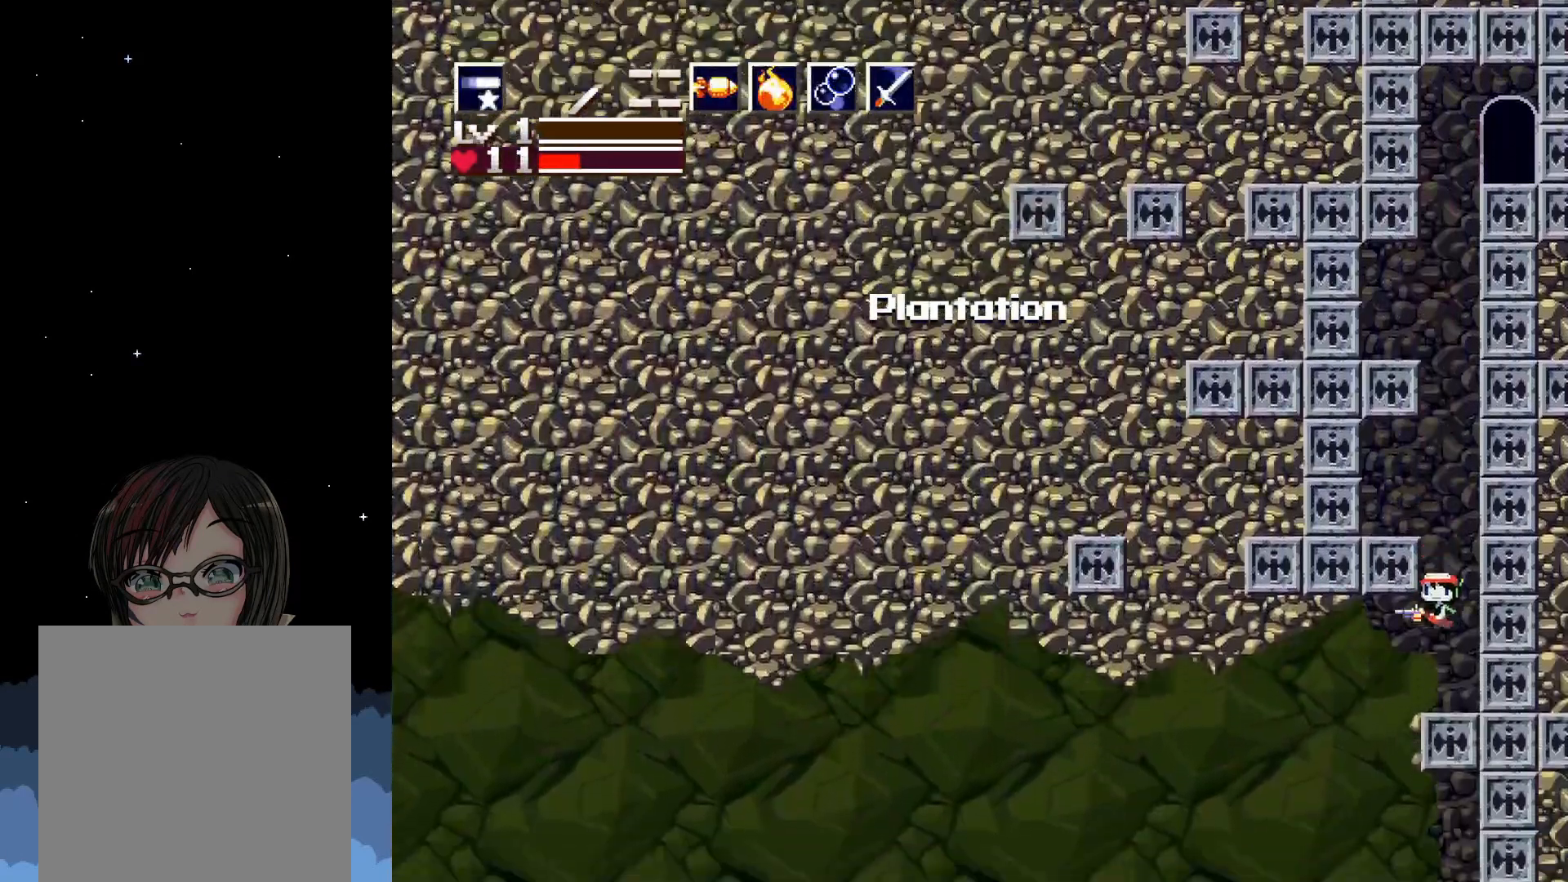
{"buttons": ["X"], "events": [[167, "DPAD_LEFT", "down"], [500, "DPAD_LEFT", "up"], [500, "X", "down"]]}
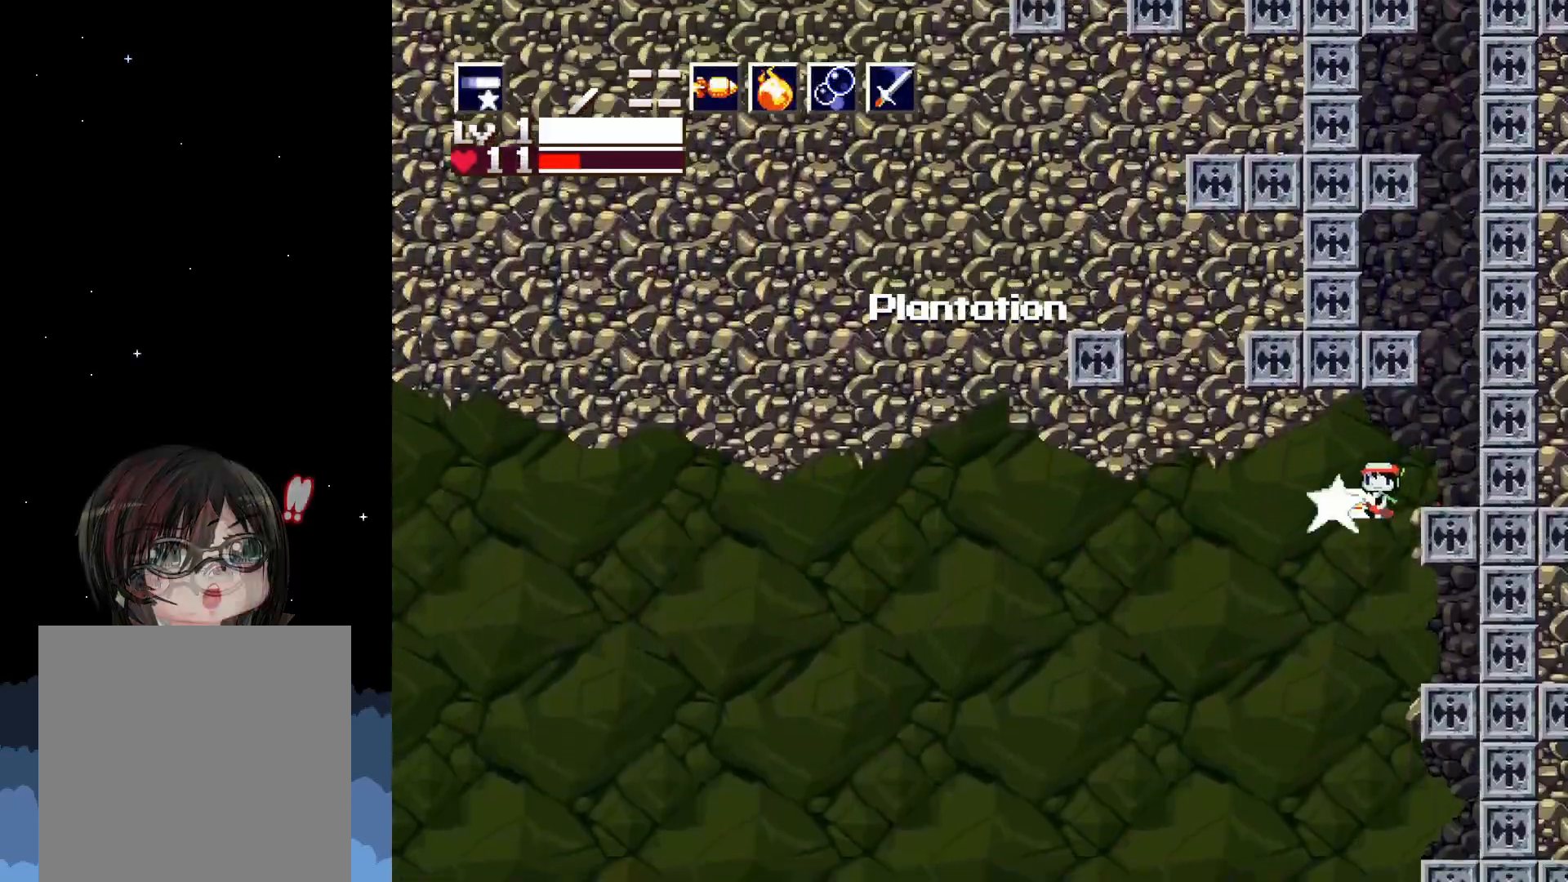
{"buttons": ["X"], "events": []}
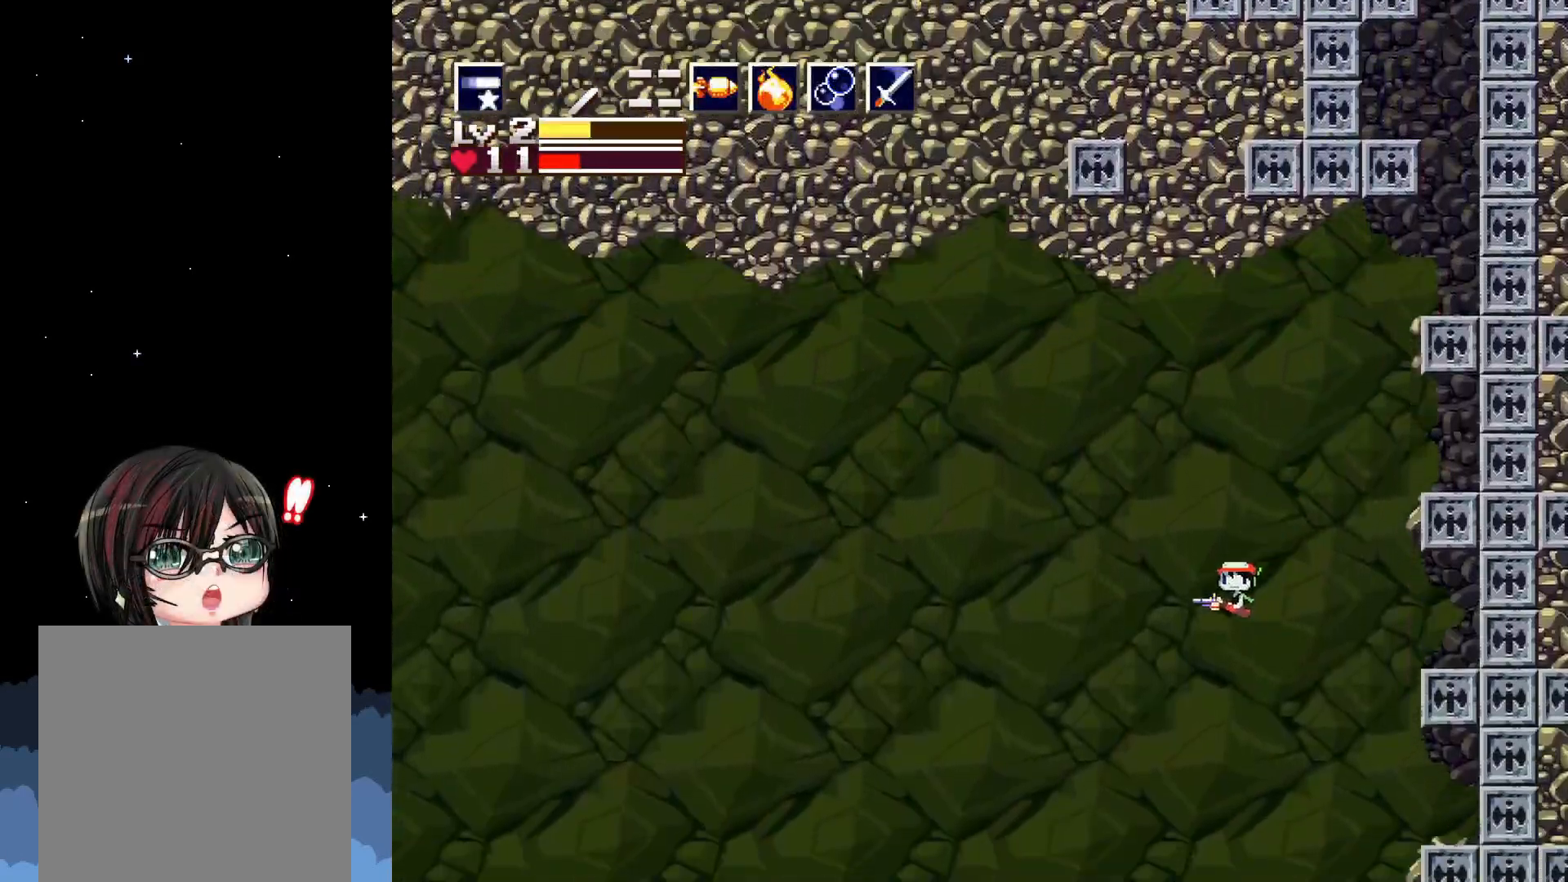
{"buttons": ["X"], "events": [[133, "DPAD_RIGHT", "down"], [383, "DPAD_RIGHT", "up"]]}
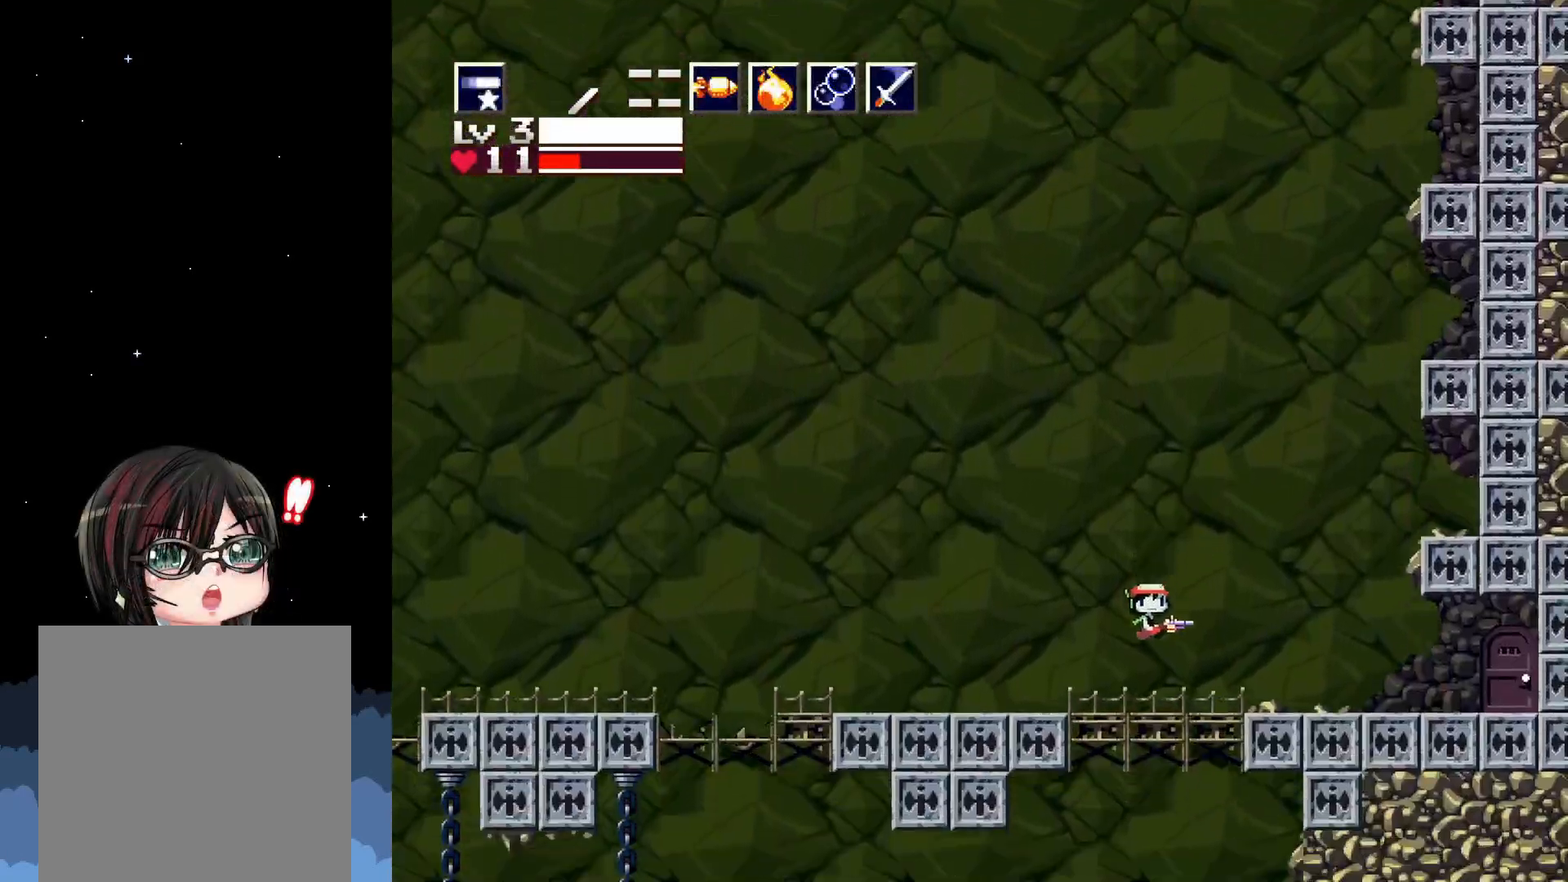
{"buttons": ["X"], "events": []}
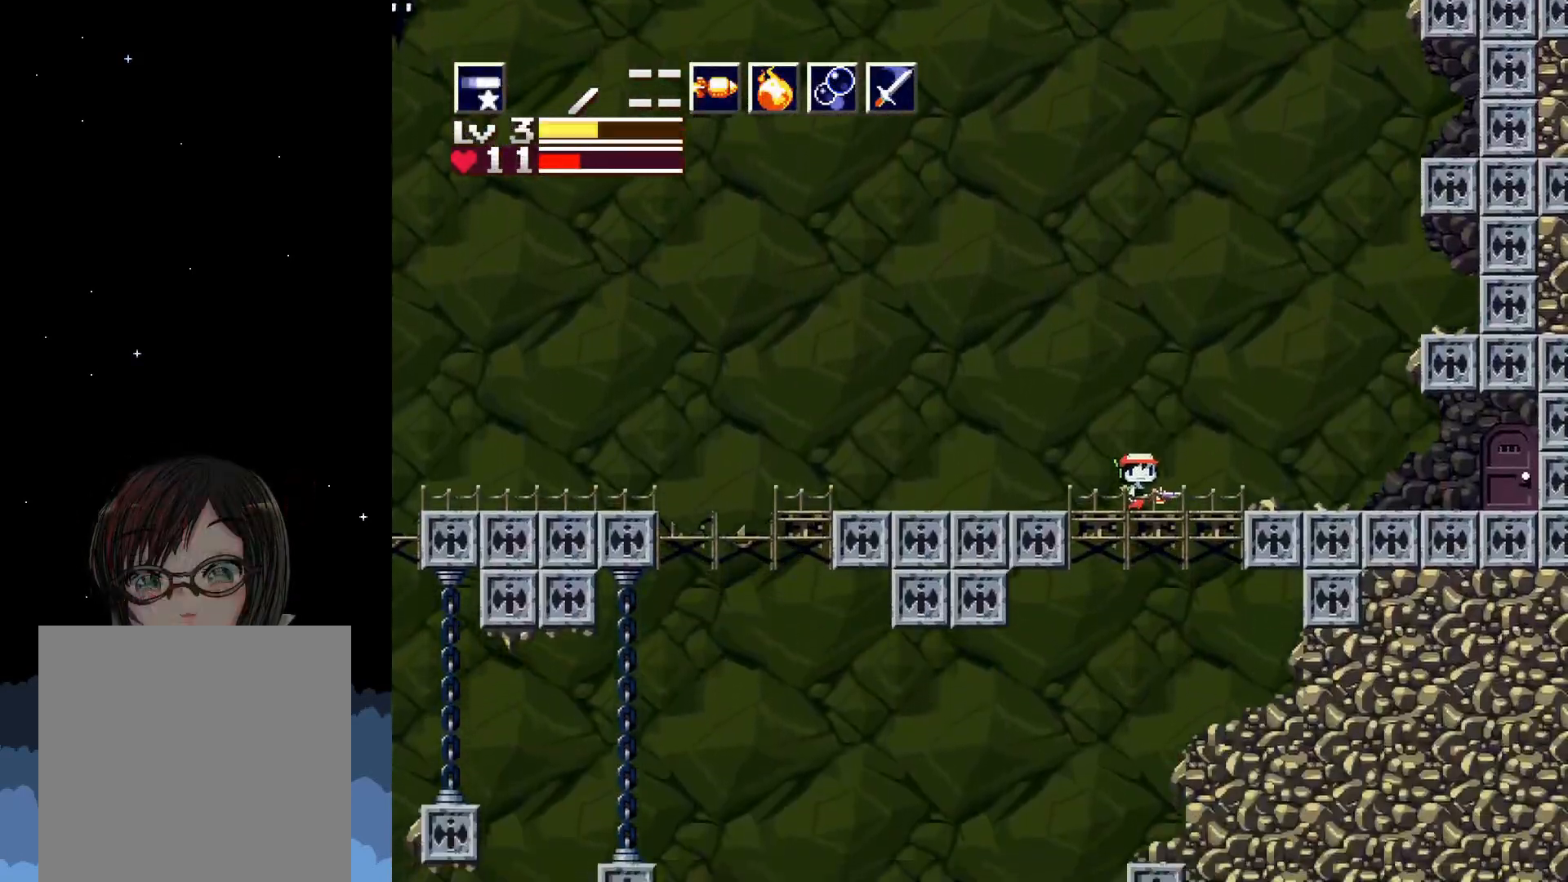
{"buttons": ["X", "DPAD_LEFT"], "events": [[250, "DPAD_LEFT", "down"]]}
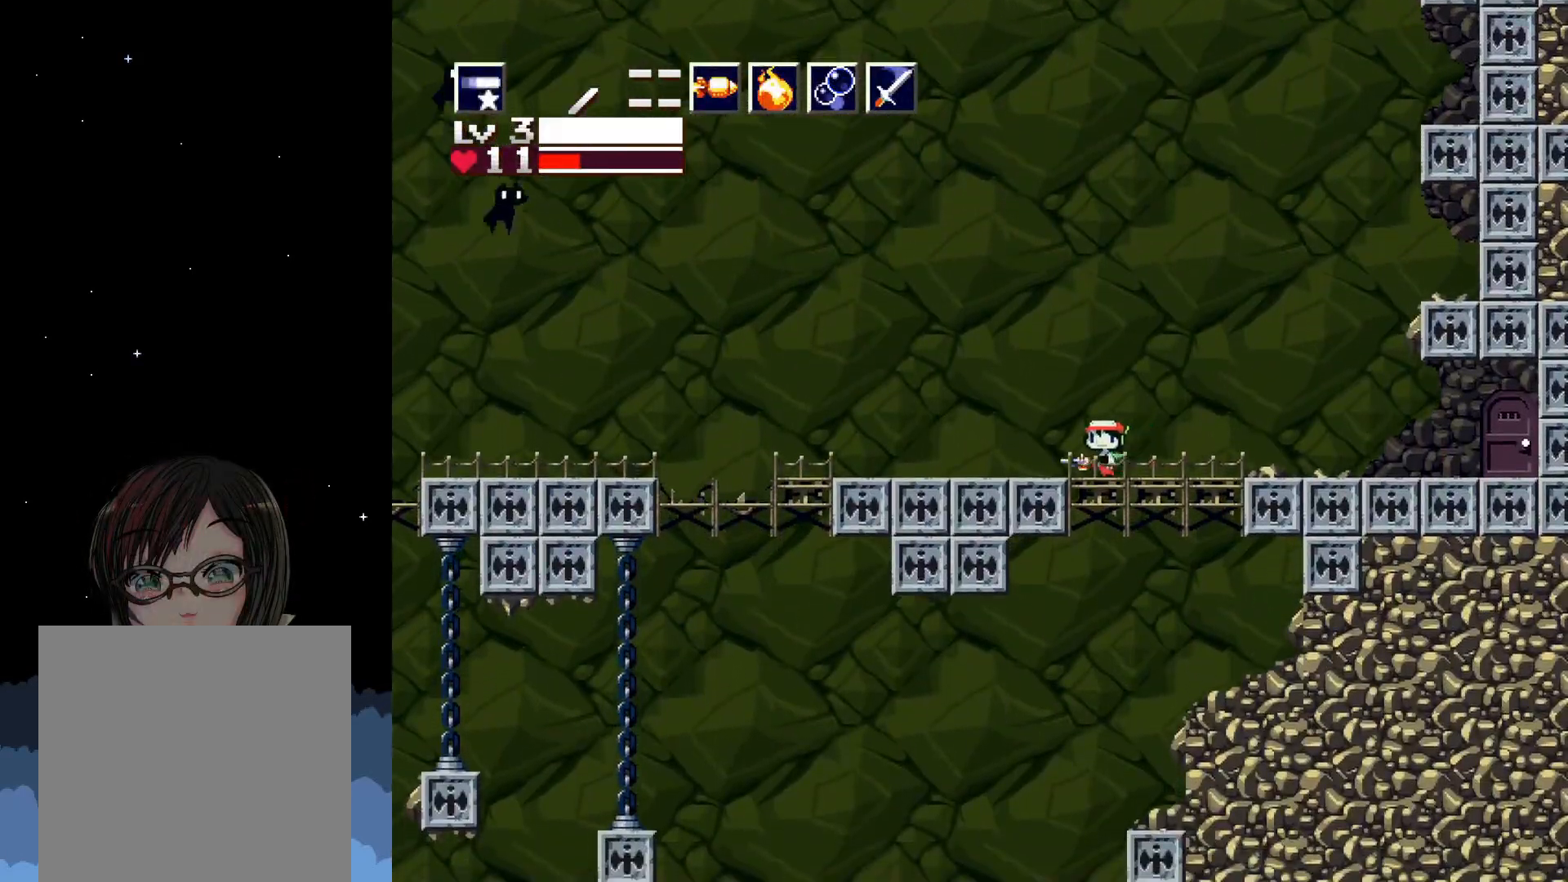
{"buttons": ["X"], "events": [[317, "DPAD_LEFT", "up"]]}
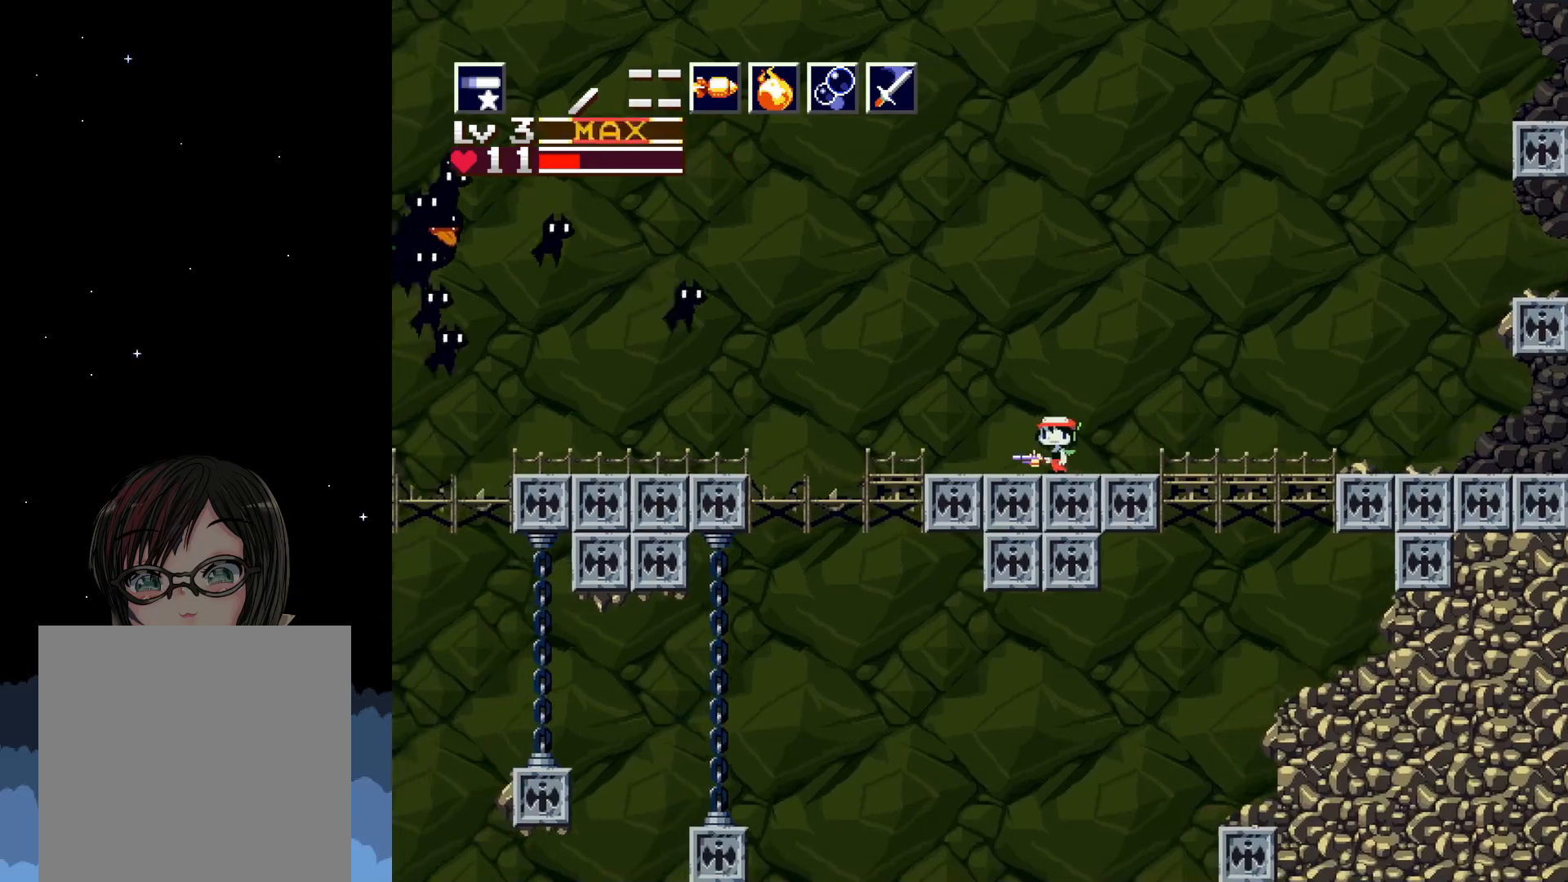
{"buttons": ["X"], "events": []}
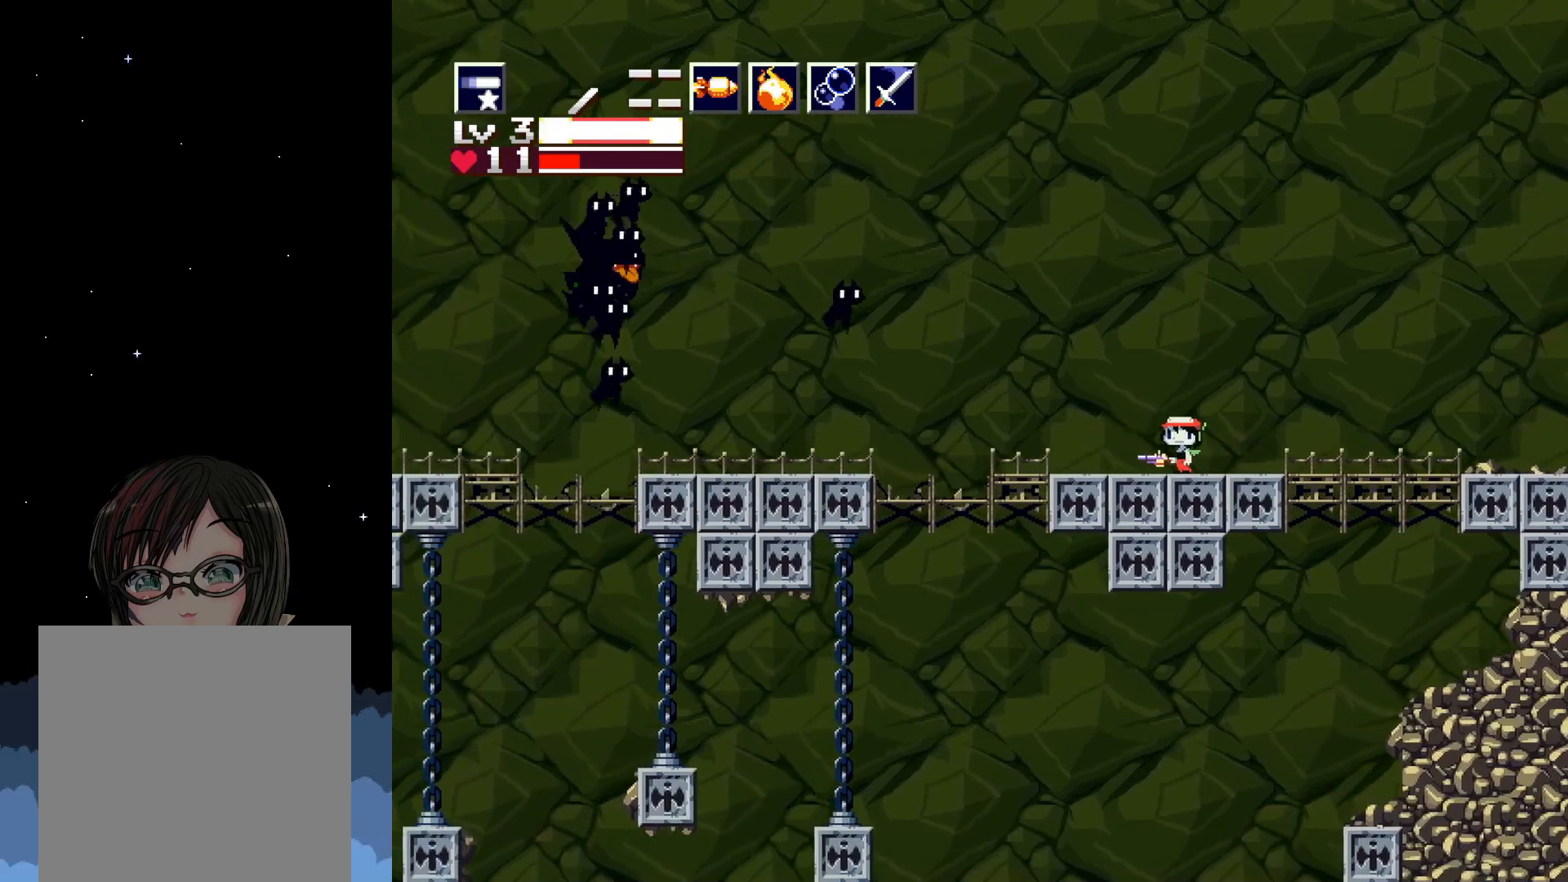
{"buttons": ["A", "X"], "events": [[183, "A", "down"]]}
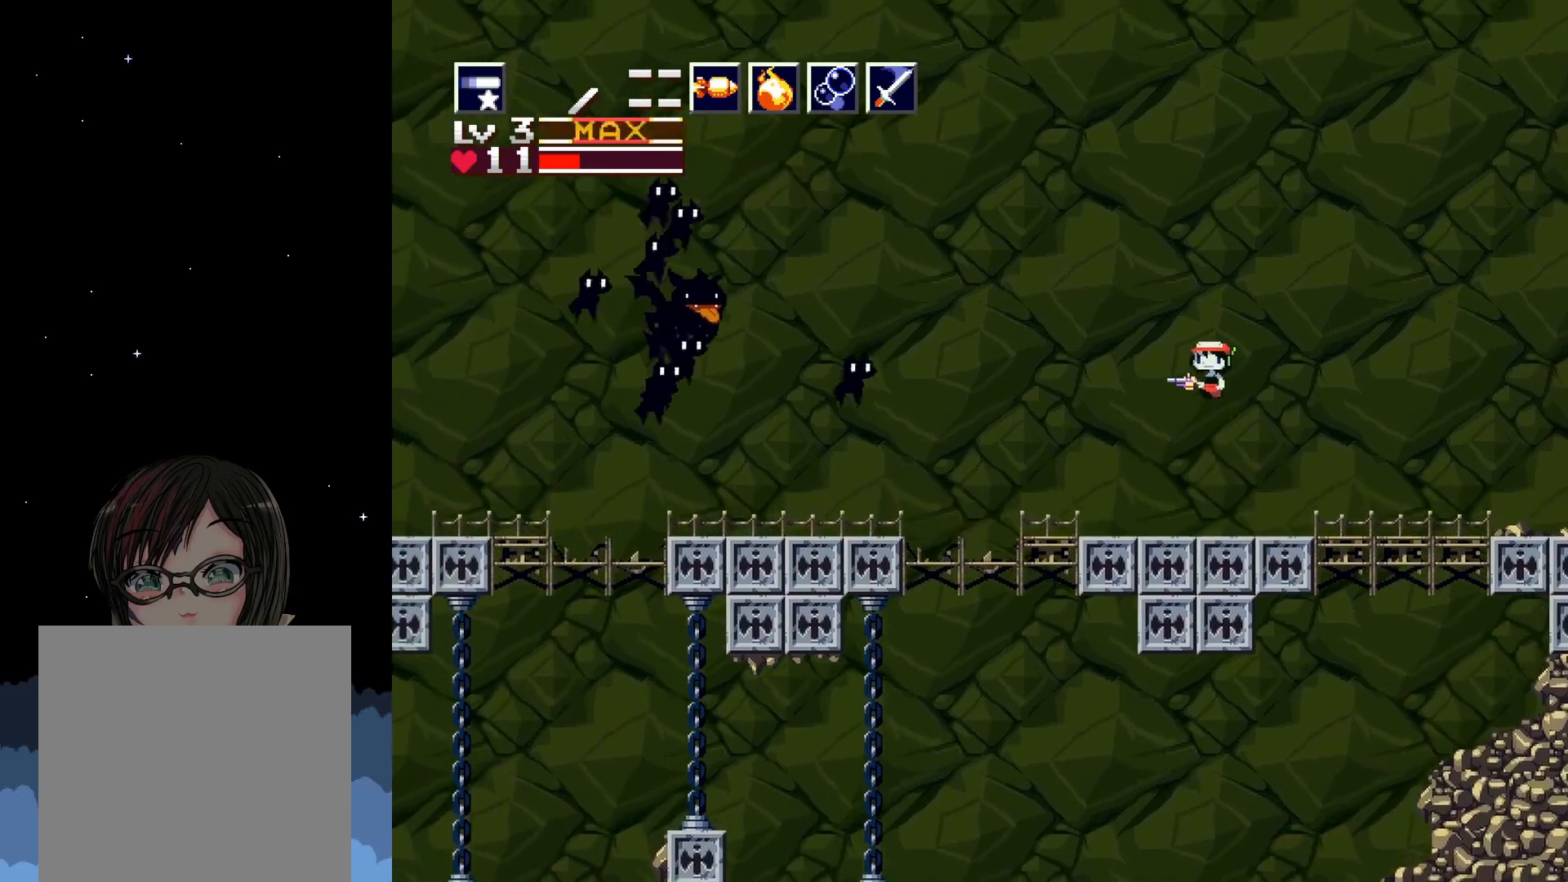
{"buttons": ["X"], "events": [[150, "A", "up"], [183, "X", "up"], [233, "X", "down"]]}
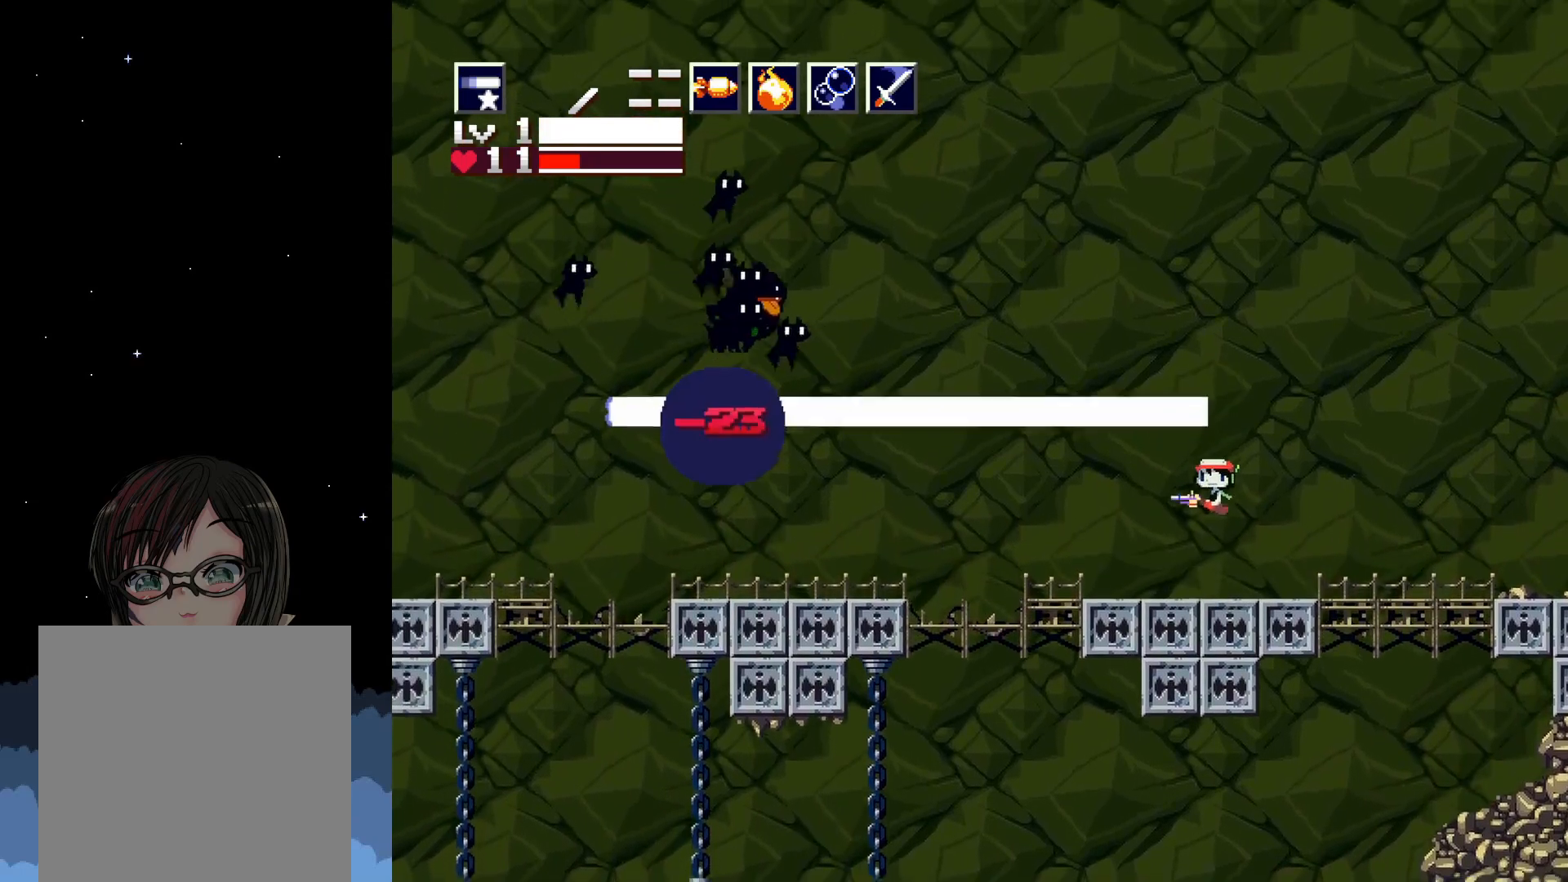
{"buttons": ["X"], "events": []}